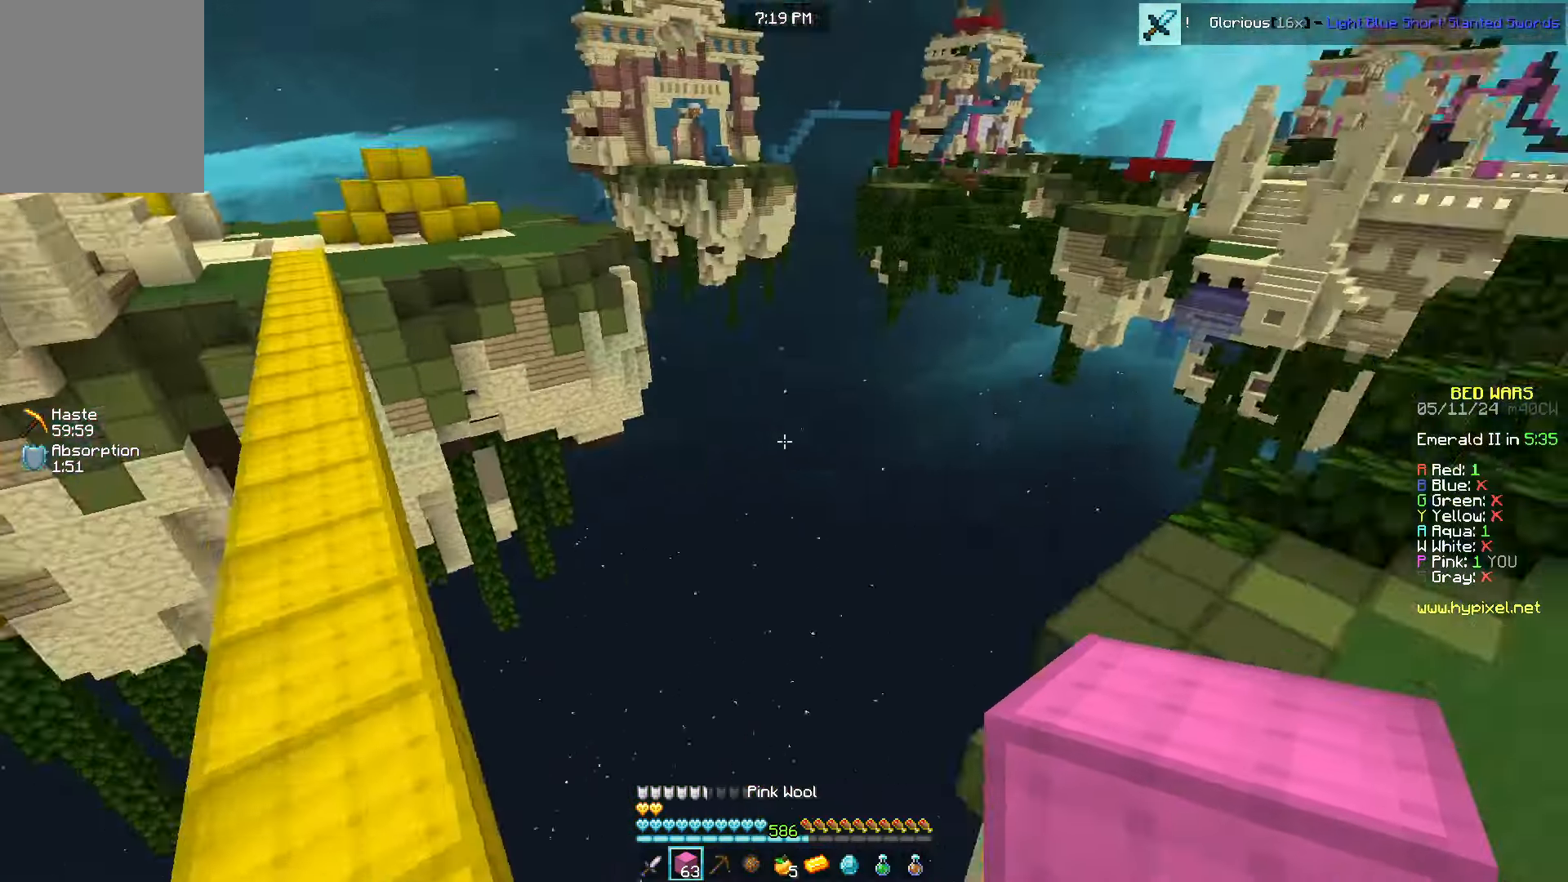
Gameplay with keyboard and mouse; each line is a JSON object with the keys and mouse buttons held at the frame after it. "events" lists presses ("down") and releases ("up") of "a", "d", "s", "w", "mouse_left" and "mouse_right" between this image and that frame as [ms after this image, input, new state], when the widget could be followed in between. "mouse_left", "mouse_right" = the "left", "right" buttons of the "mouse" list. No other keys are recorded. Fast repeated clicks can show as one long hold. Mouse movement is not recorded.
{"keys": ["w"], "mouse": [], "events": [[84, "w", "up"], [300, "a", "up"], [334, "w", "down"]]}
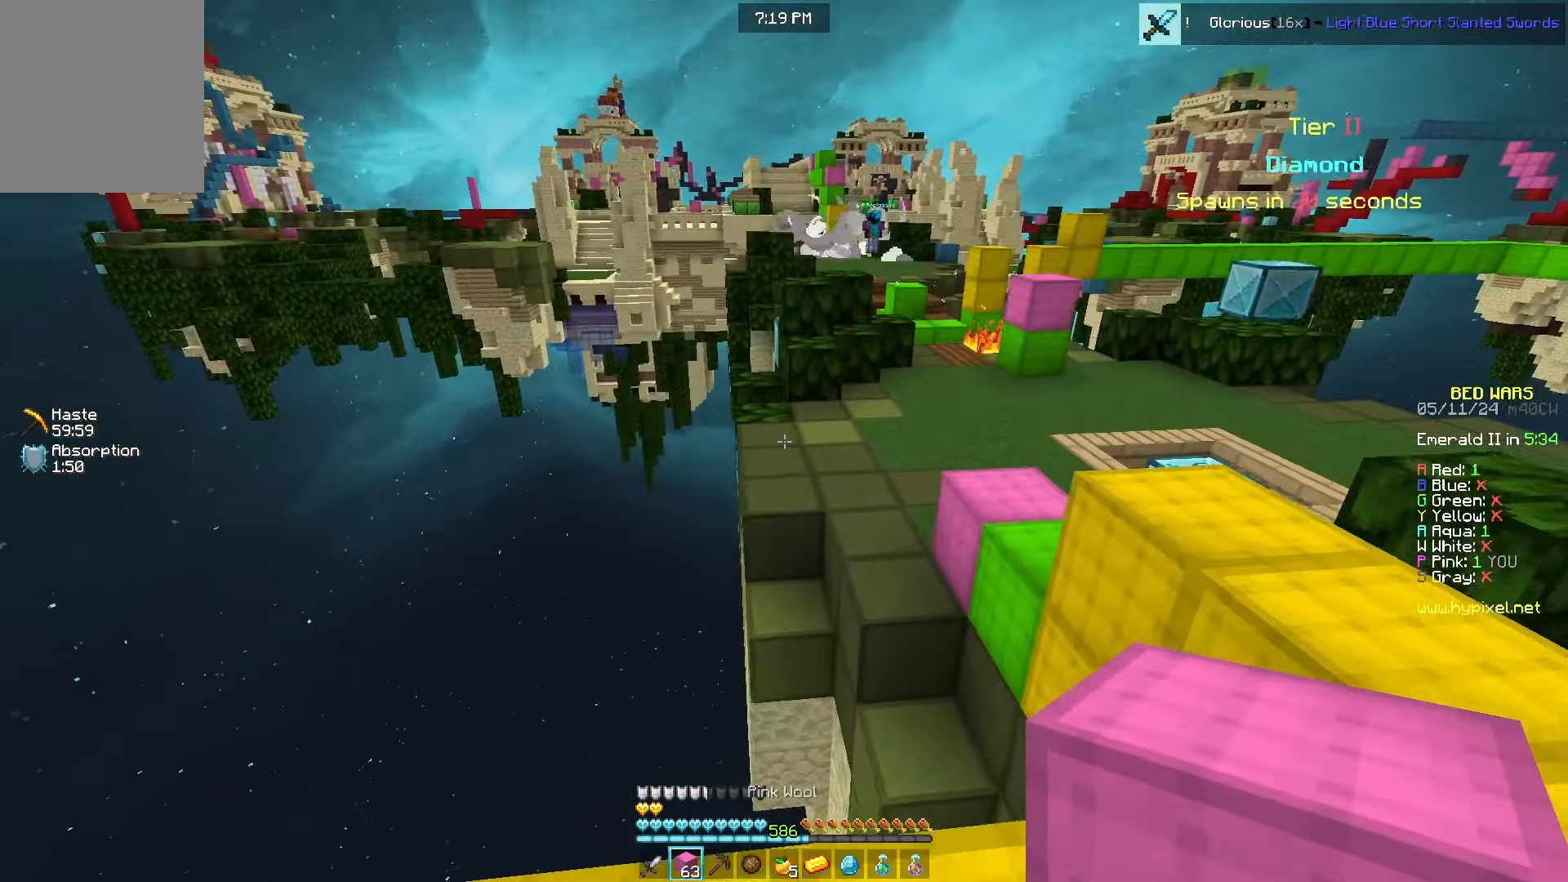
{"keys": ["d"], "mouse": [], "events": [[167, "w", "up"], [250, "d", "down"]]}
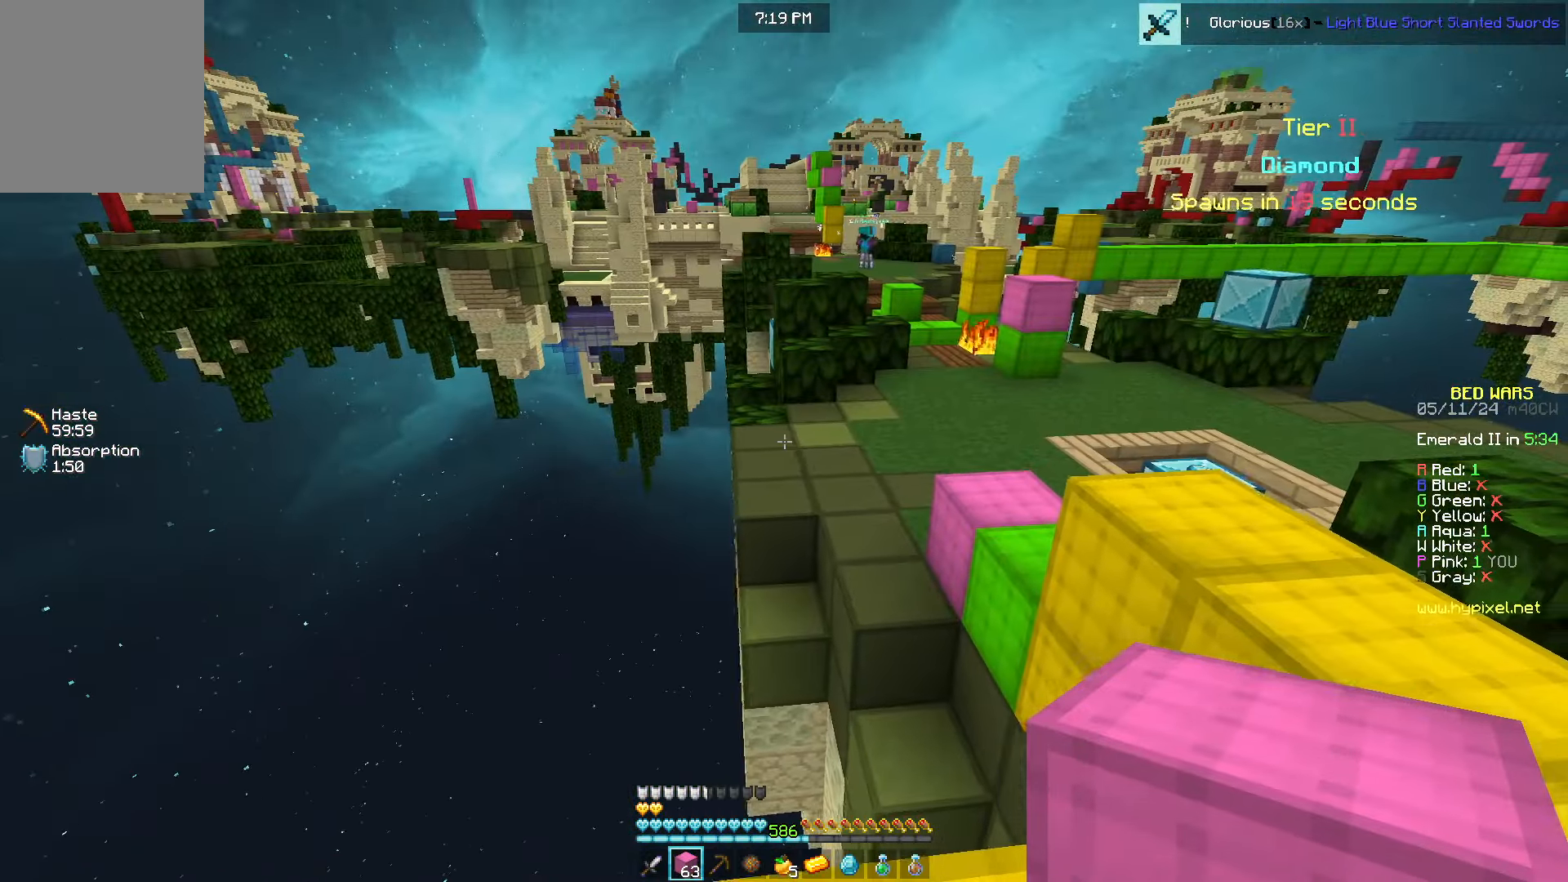
{"keys": ["a", "d", "w"], "mouse": ["right"], "events": [[117, "d", "up"], [400, "mouse_right", "down"], [417, "d", "down"], [467, "w", "down"], [484, "a", "down"]]}
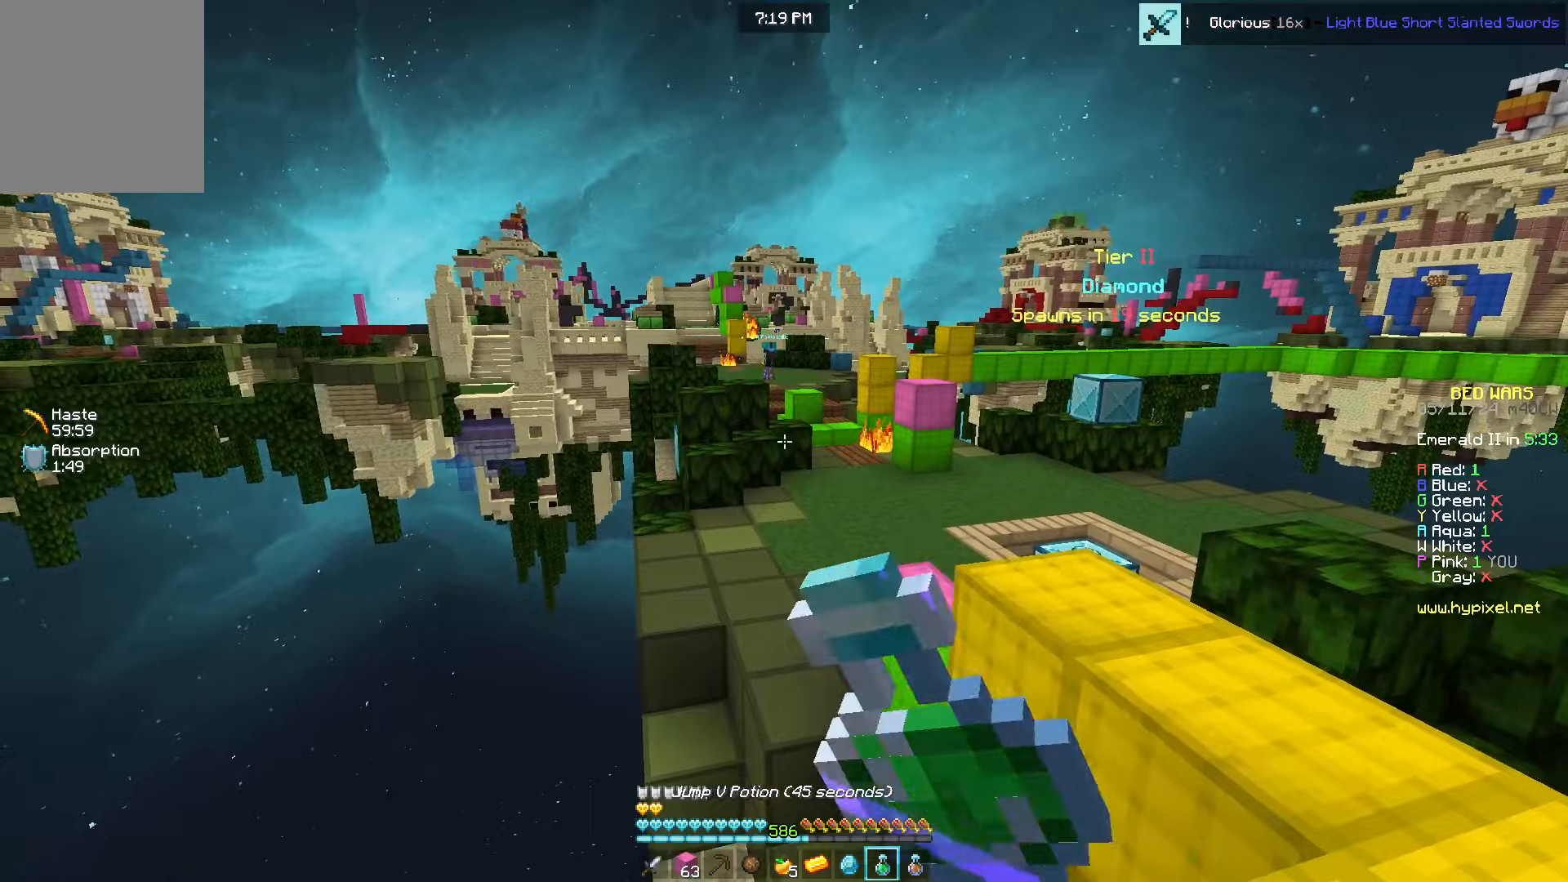
{"keys": ["d", "w"], "mouse": ["right"], "events": [[50, "a", "up"], [250, "w", "up"], [367, "w", "down"]]}
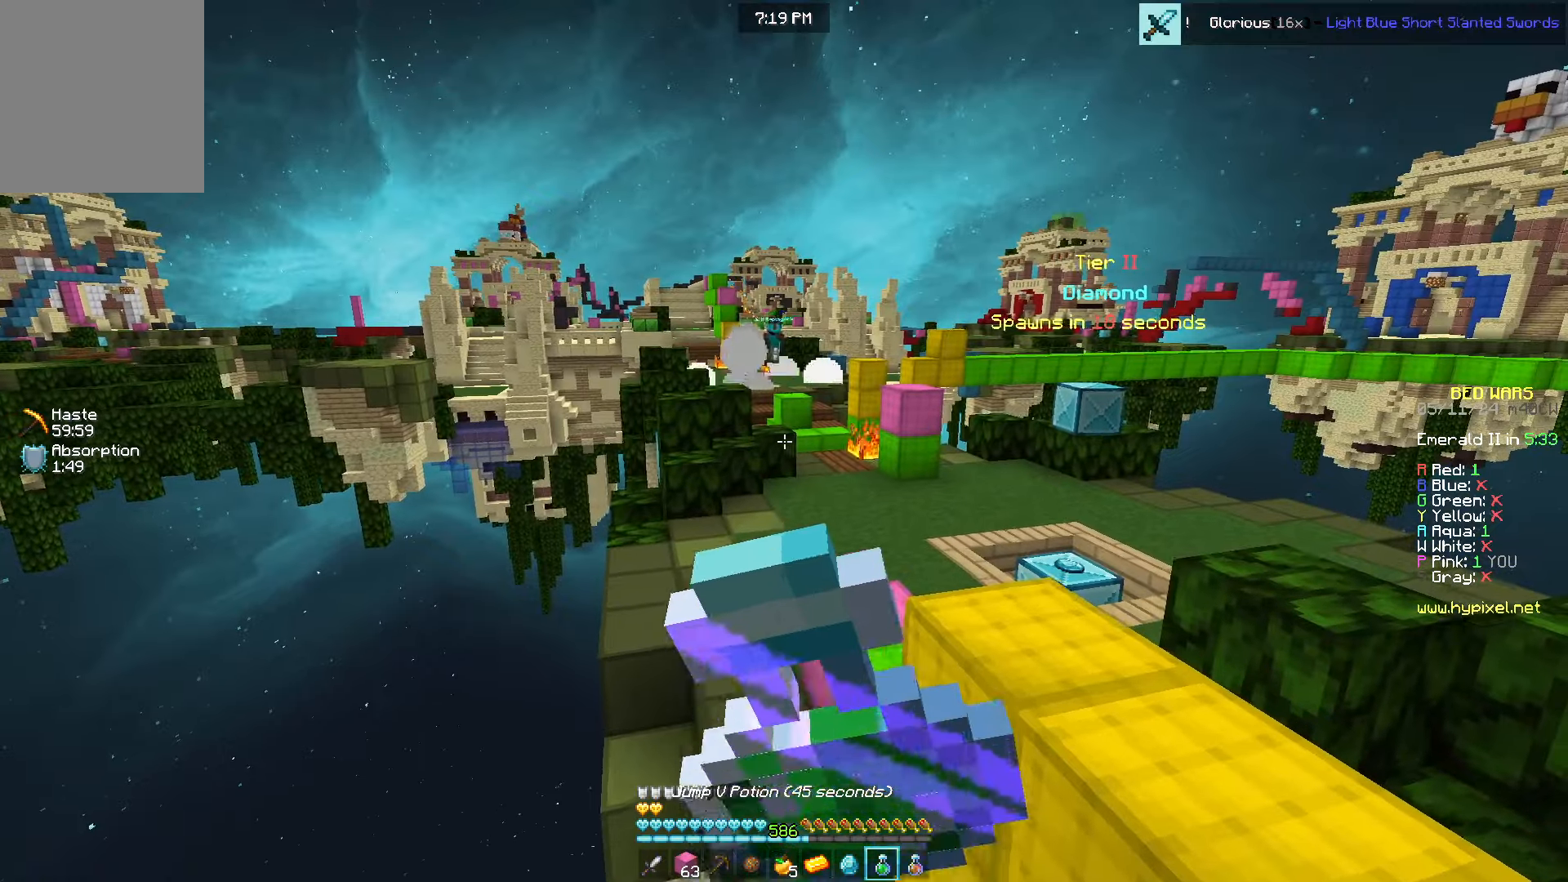
{"keys": ["d", "w"], "mouse": ["right"], "events": [[167, "w", "up"], [350, "w", "down"]]}
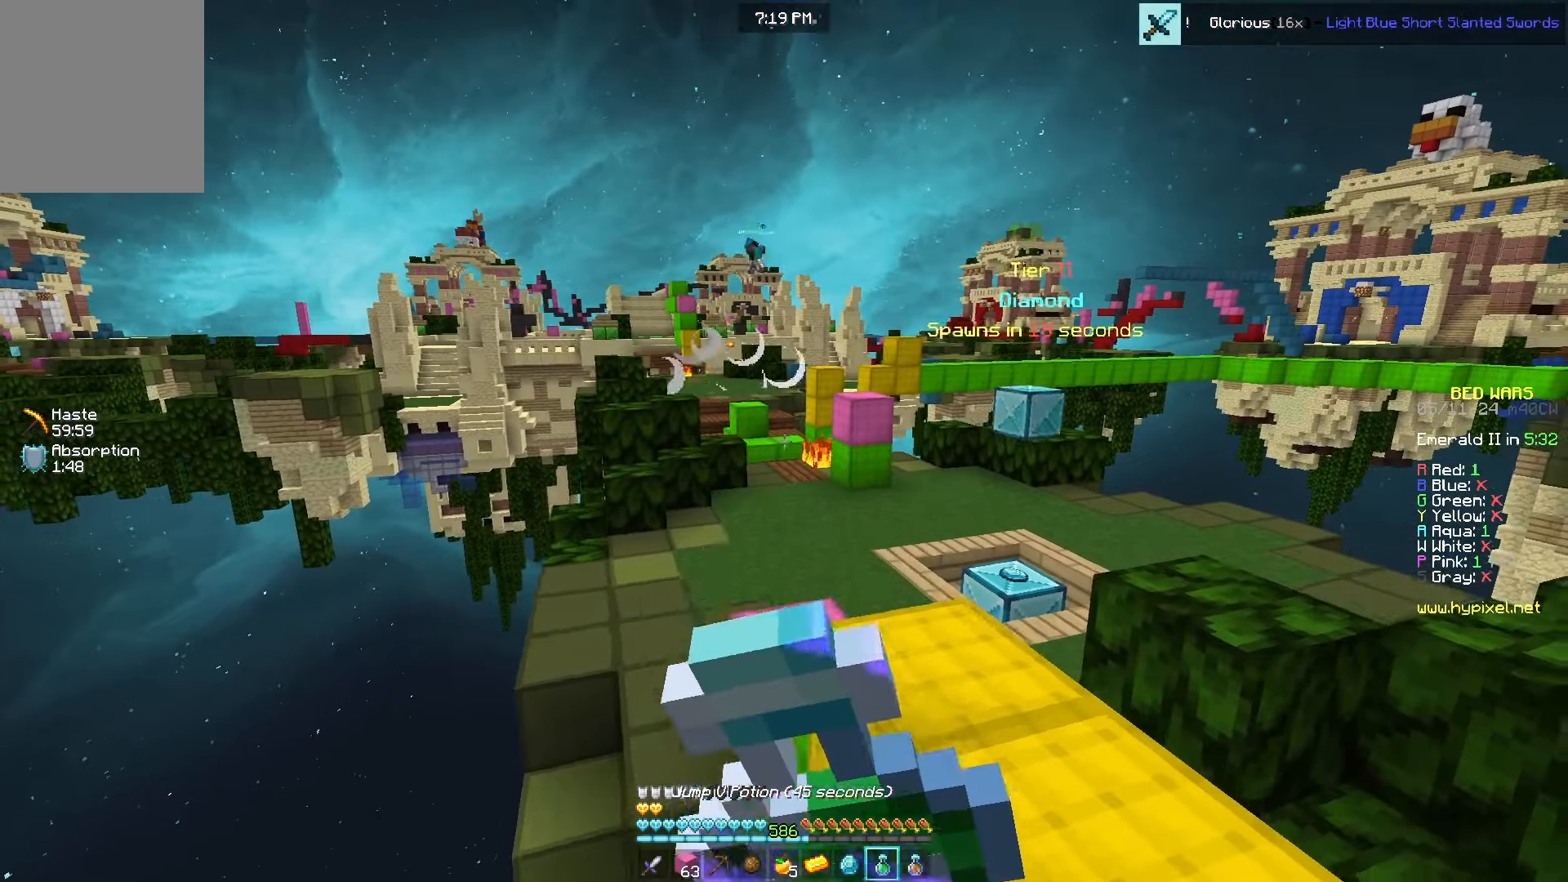
{"keys": ["d", "w"], "mouse": ["right"], "events": []}
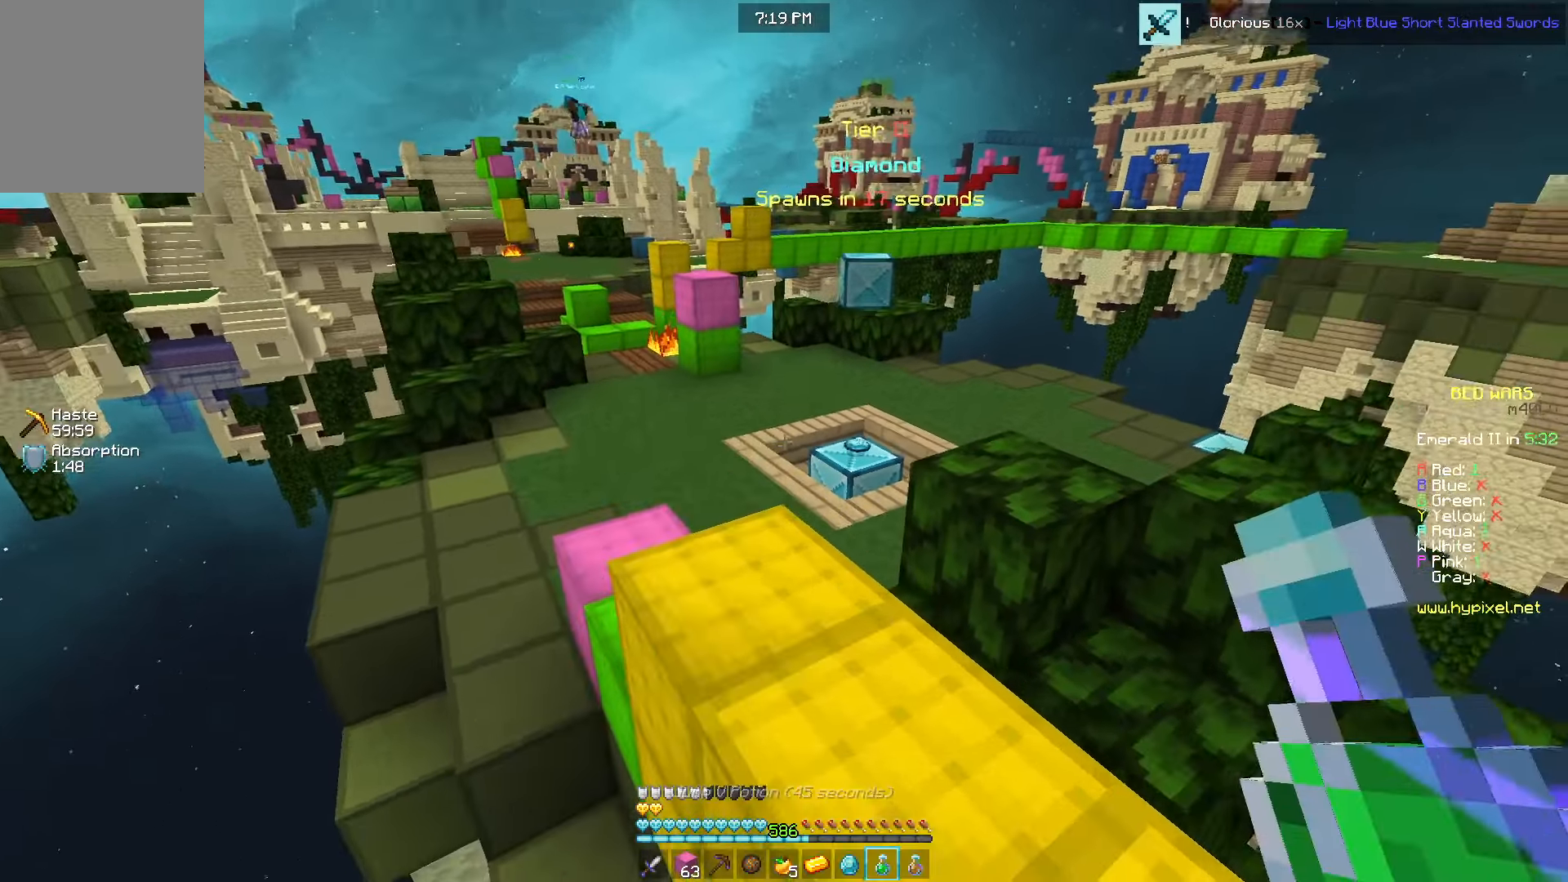
{"keys": ["a", "w"], "mouse": ["right"], "events": [[267, "d", "up"], [500, "a", "down"]]}
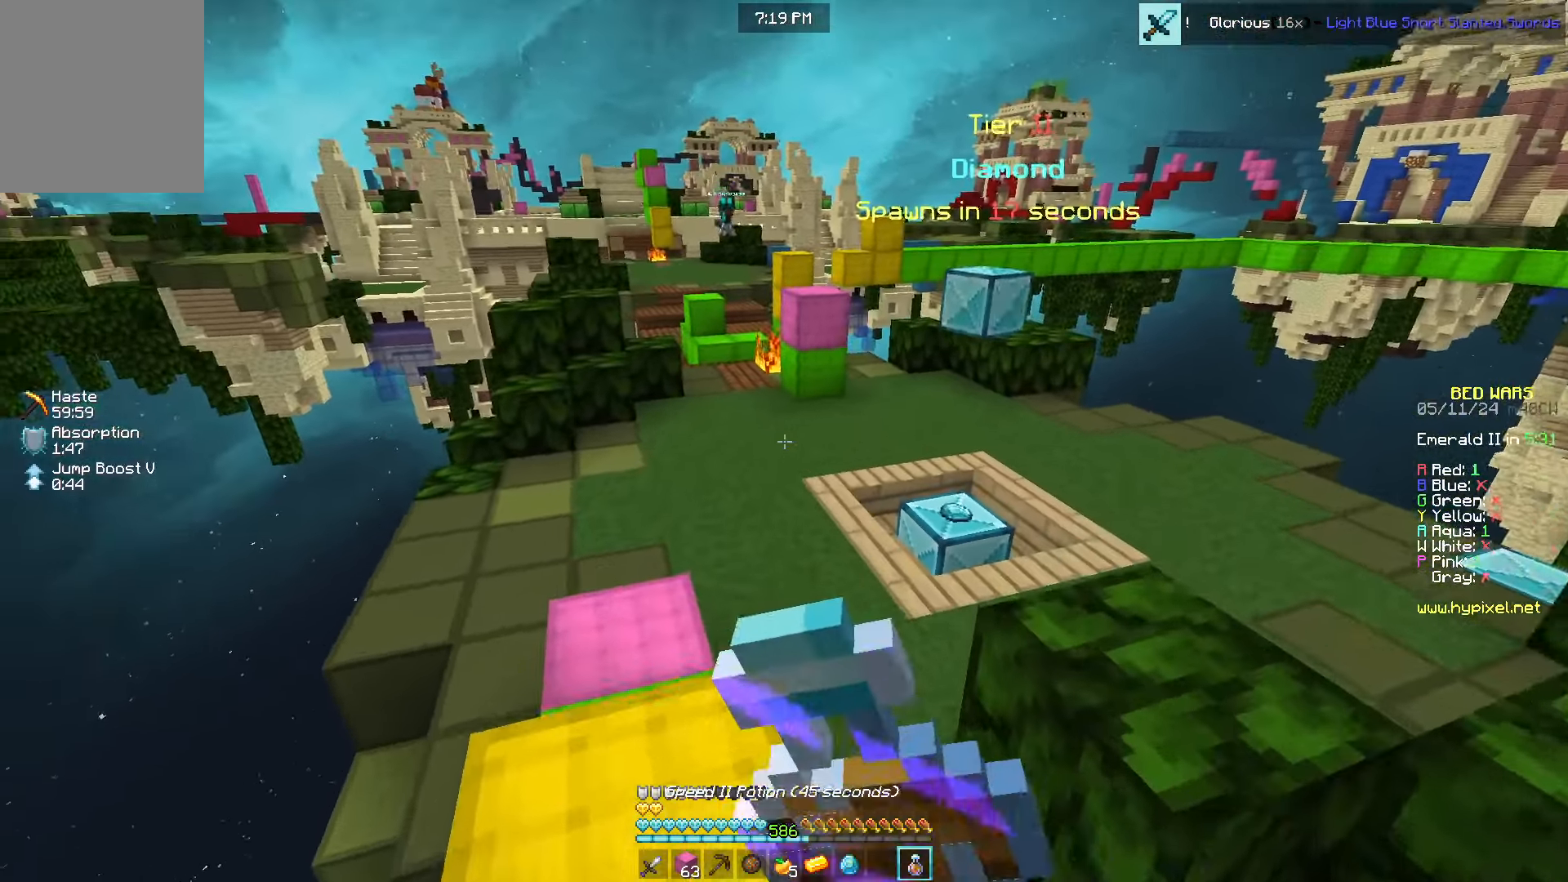
{"keys": ["w"], "mouse": ["right"], "events": [[167, "a", "up"]]}
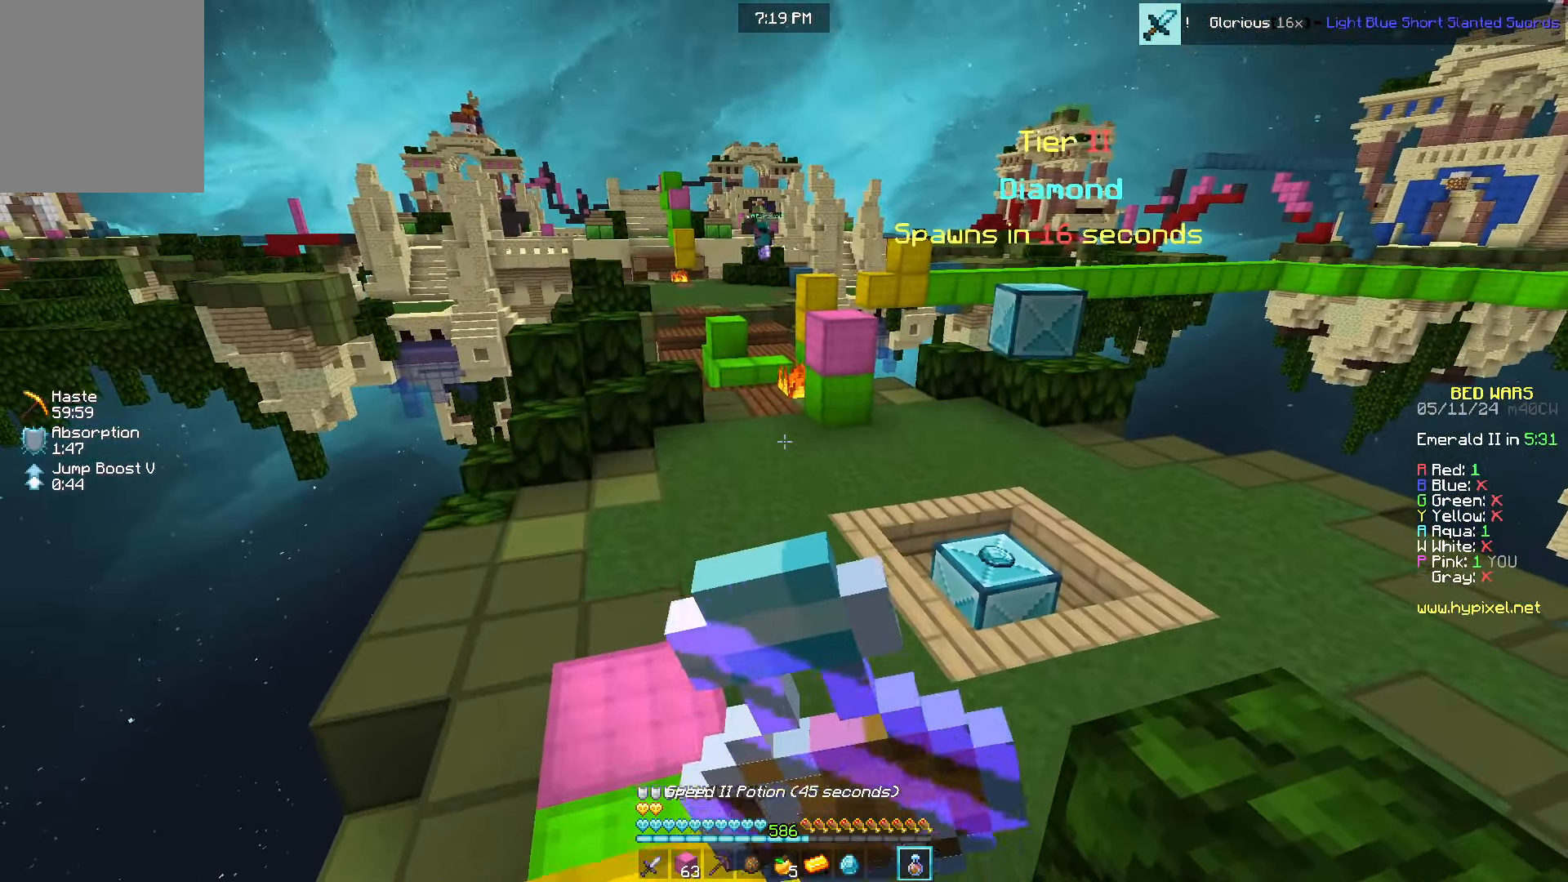
{"keys": ["w"], "mouse": ["right"], "events": []}
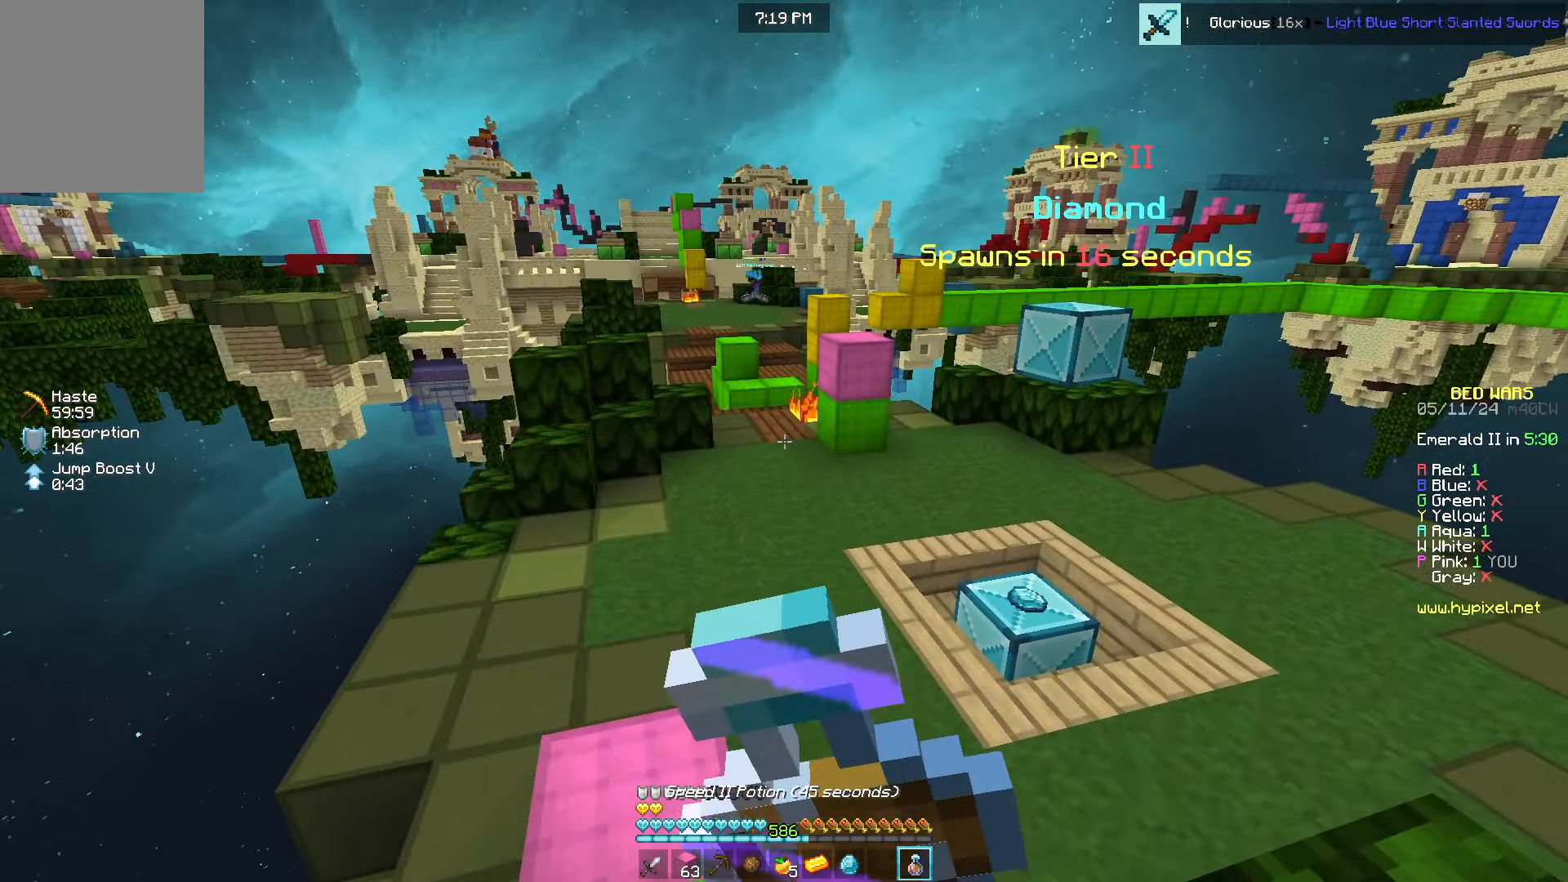
{"keys": ["w"], "mouse": ["right"], "events": []}
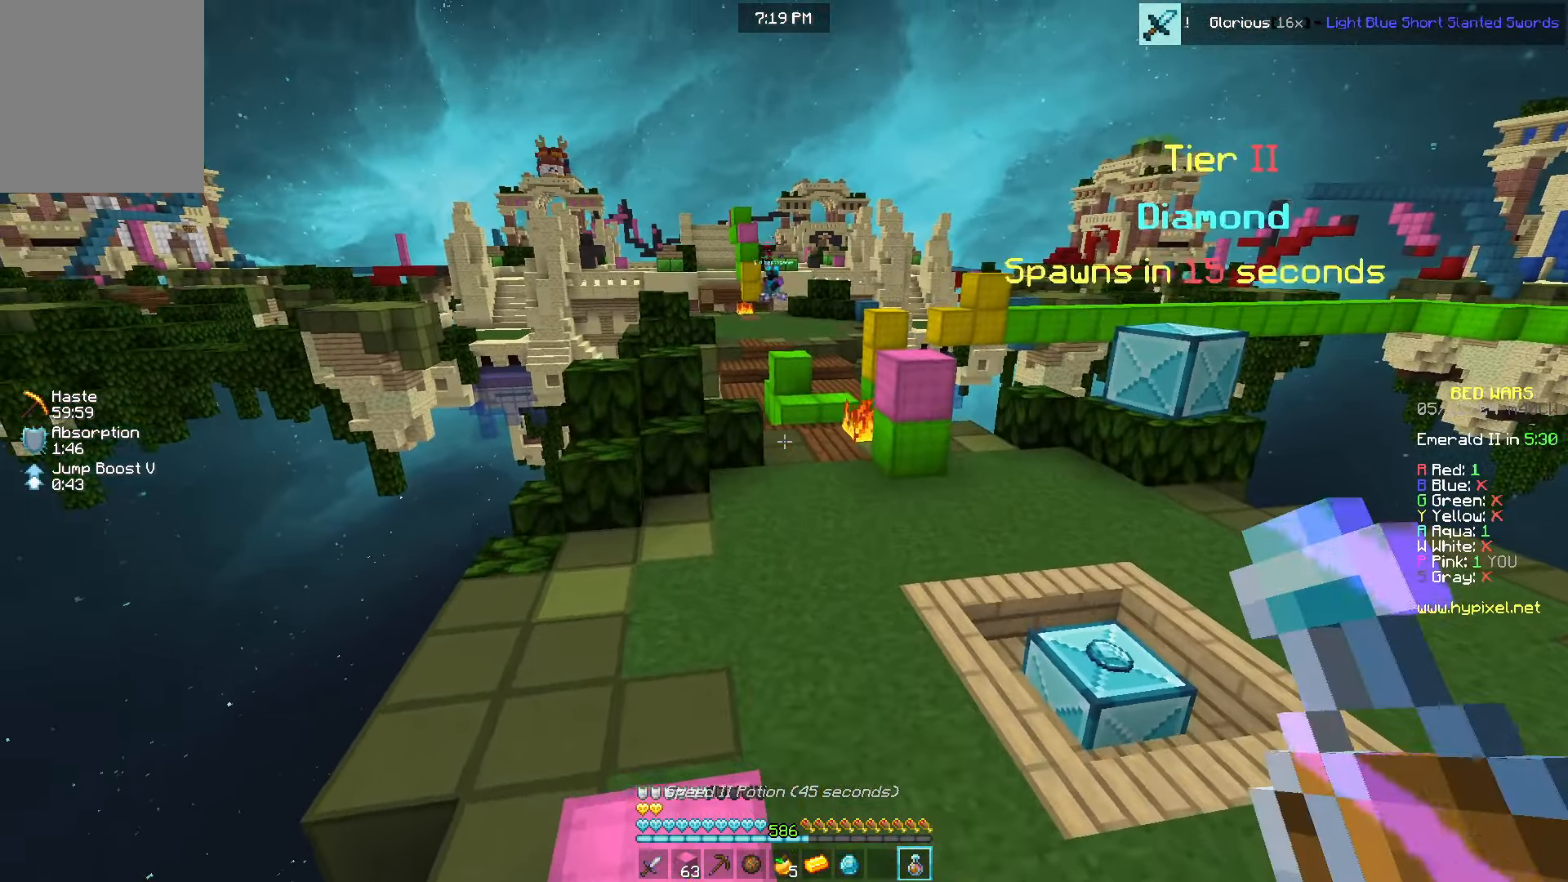
{"keys": ["a", "w"], "mouse": [], "events": [[250, "mouse_right", "up"], [500, "a", "down"]]}
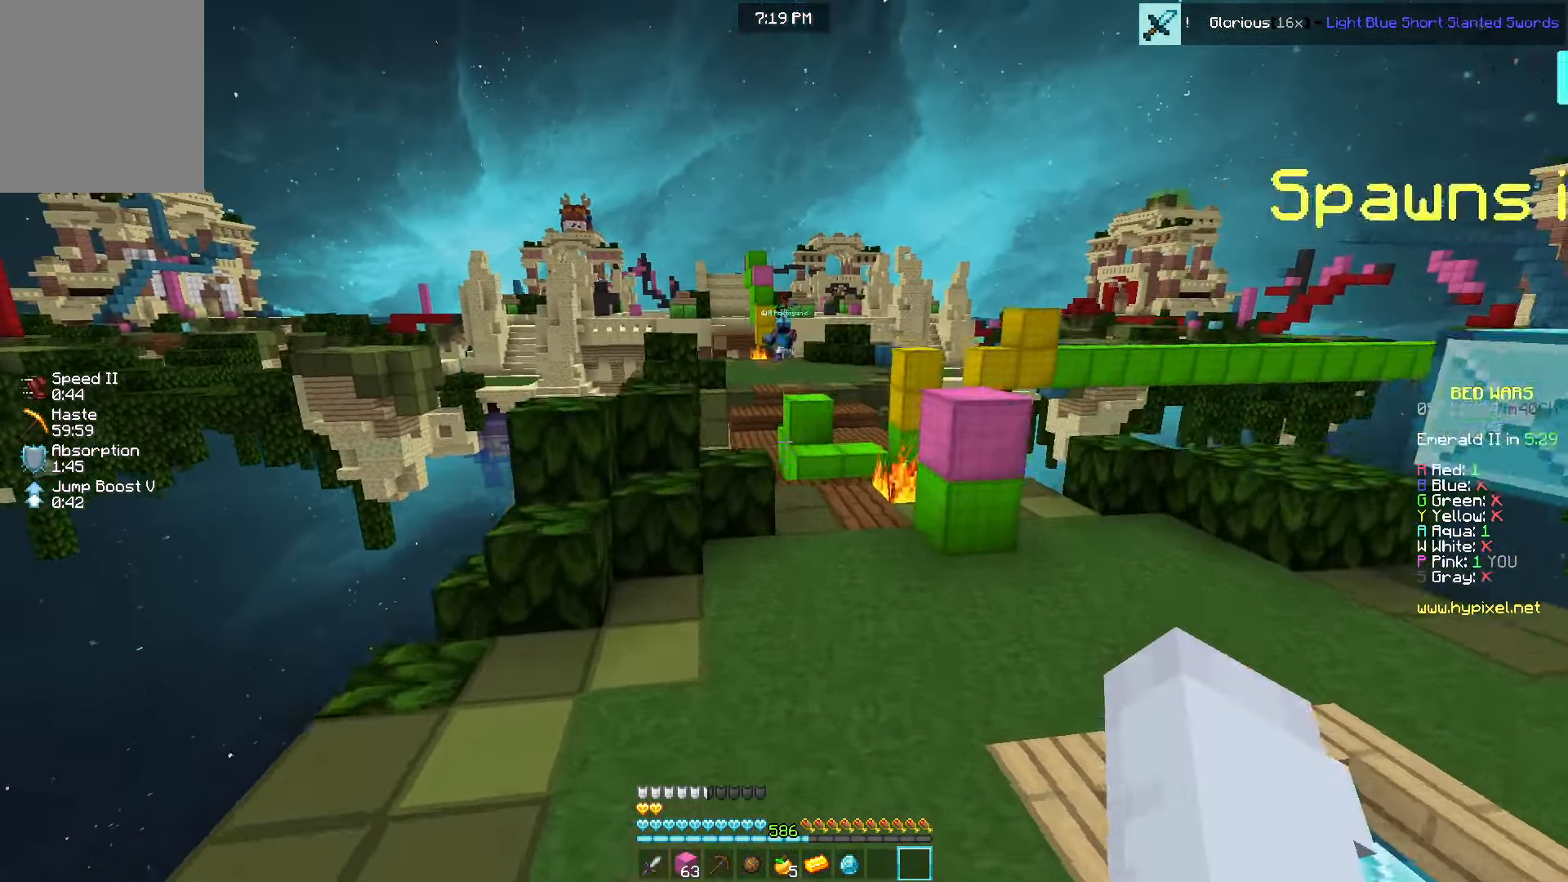
{"keys": ["a", "w"], "mouse": [], "events": []}
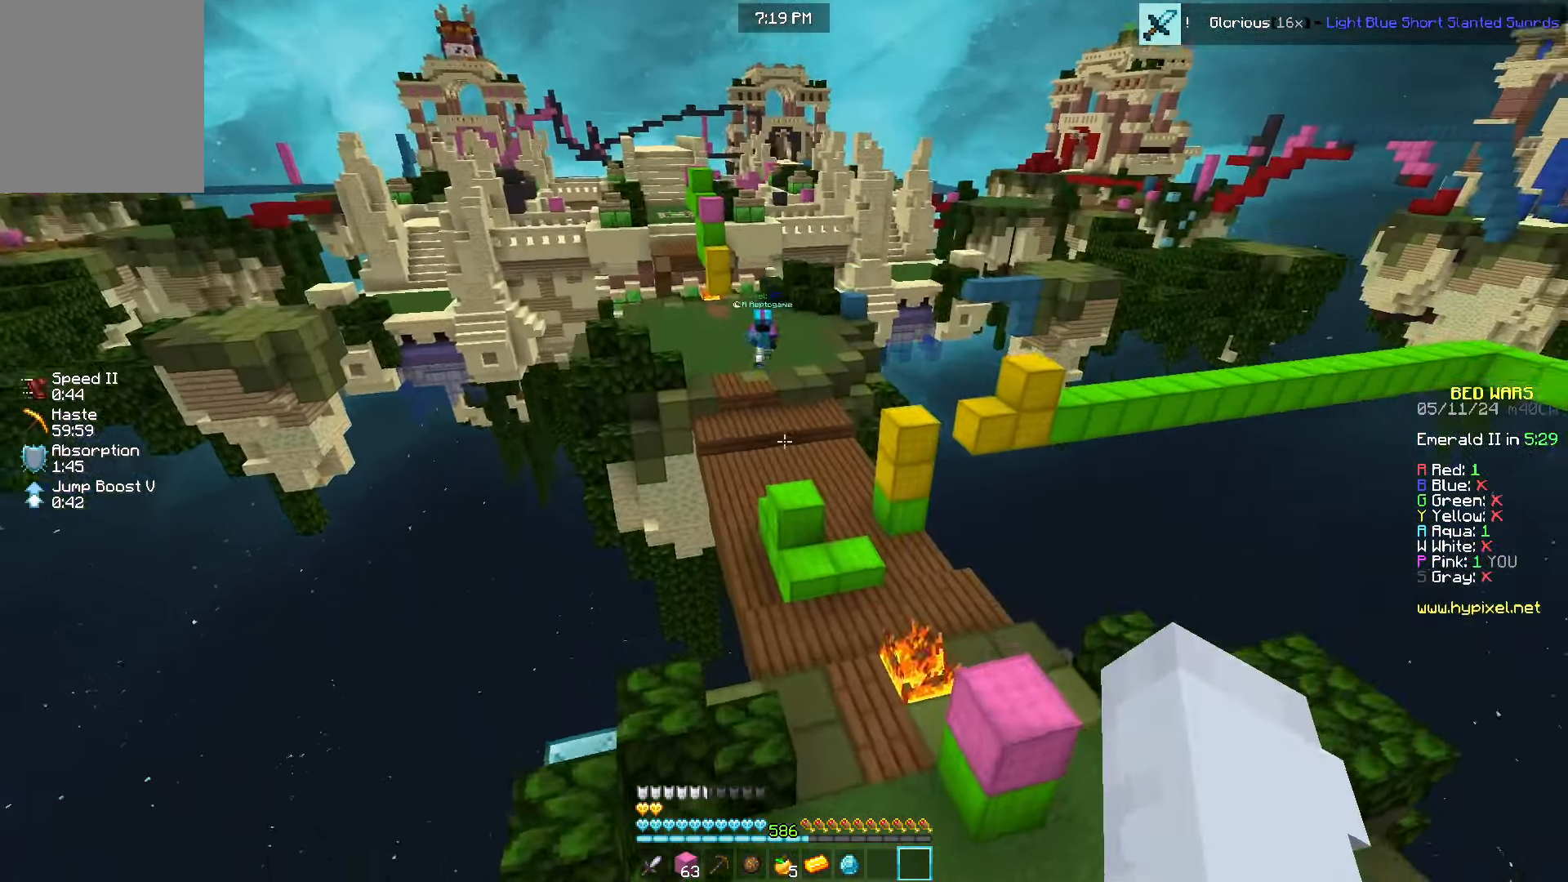
{"keys": ["d", "w"], "mouse": [], "events": [[100, "mouse_right", "down"], [217, "d", "down"], [217, "mouse_right", "up"], [234, "a", "up"]]}
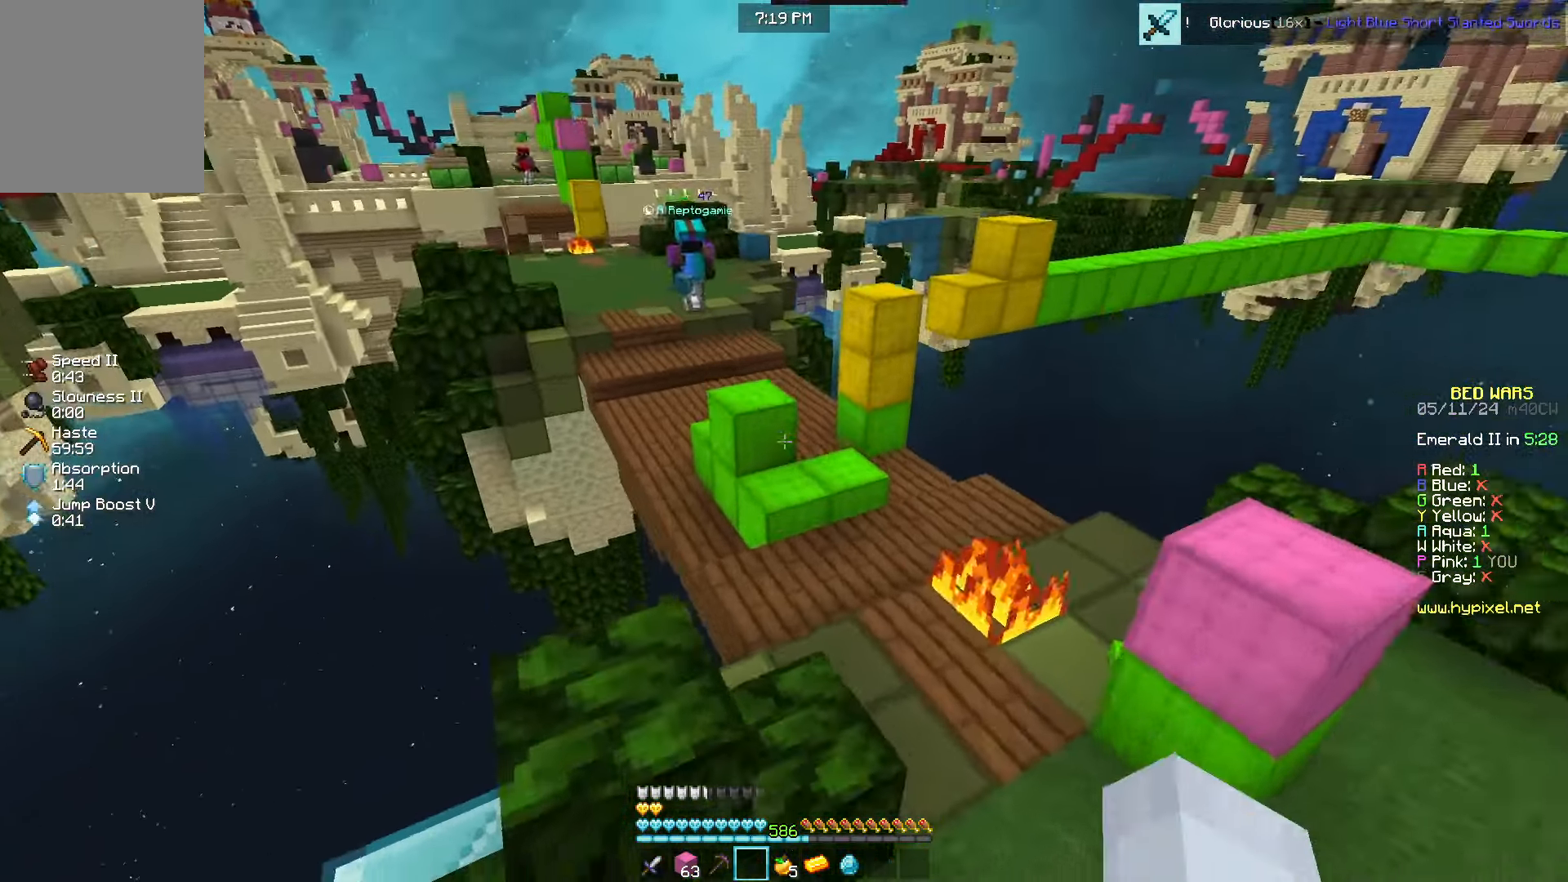
{"keys": ["a"], "mouse": [], "events": [[350, "a", "down"], [417, "d", "up"], [467, "w", "up"]]}
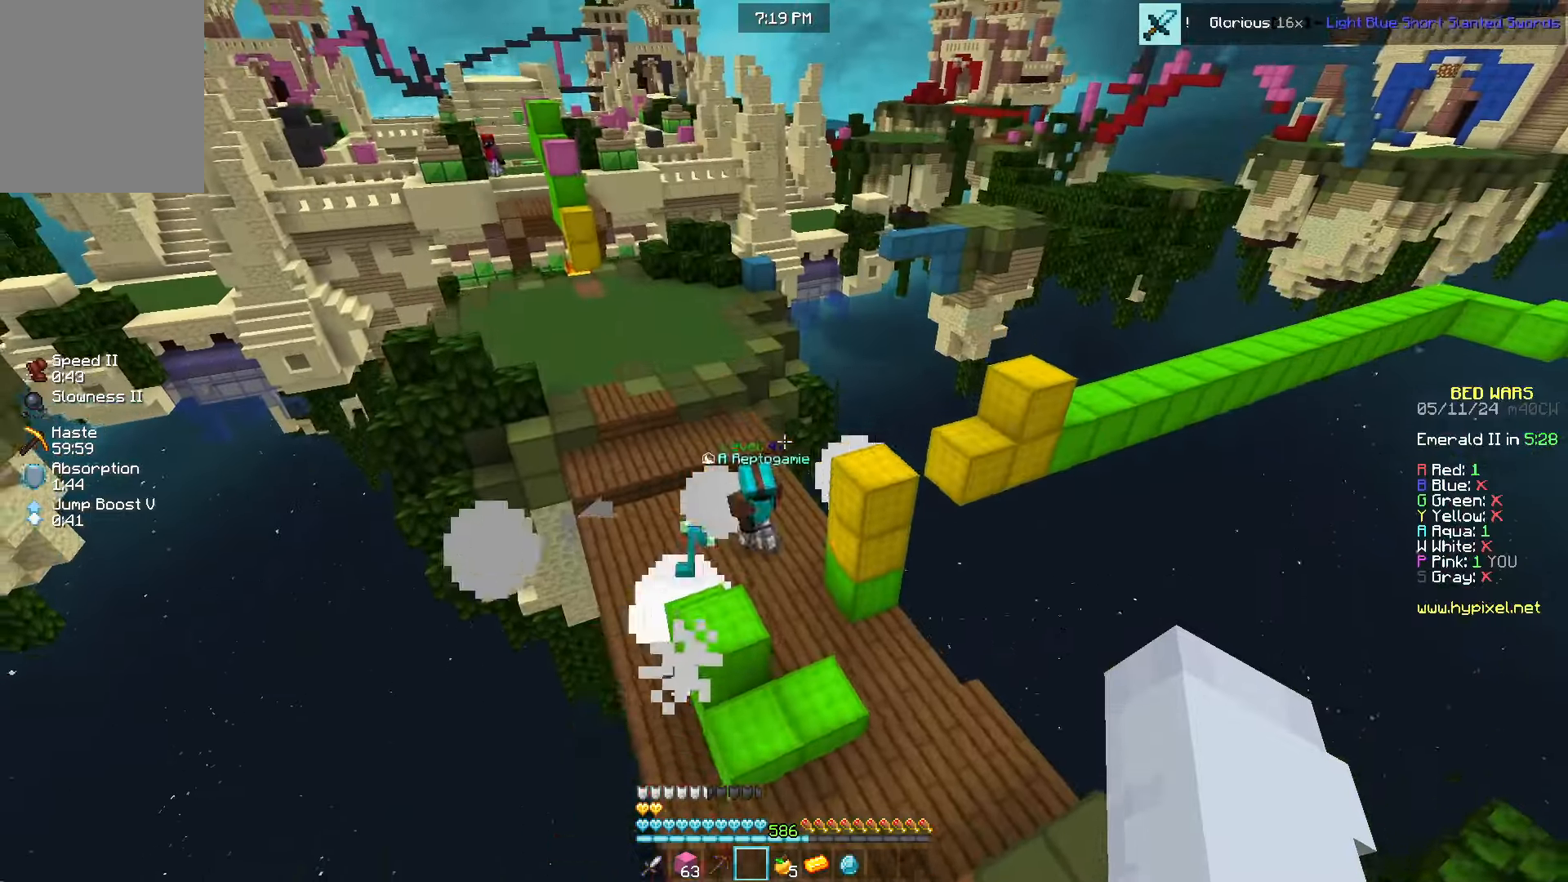
{"keys": ["a", "w"], "mouse": [], "events": [[34, "w", "down"], [134, "a", "up"], [200, "a", "down"], [200, "w", "up"], [234, "a", "up"], [250, "s", "down"], [400, "mouse_left", "down"], [400, "w", "down"], [434, "s", "up"], [500, "a", "down"], [500, "mouse_left", "up"]]}
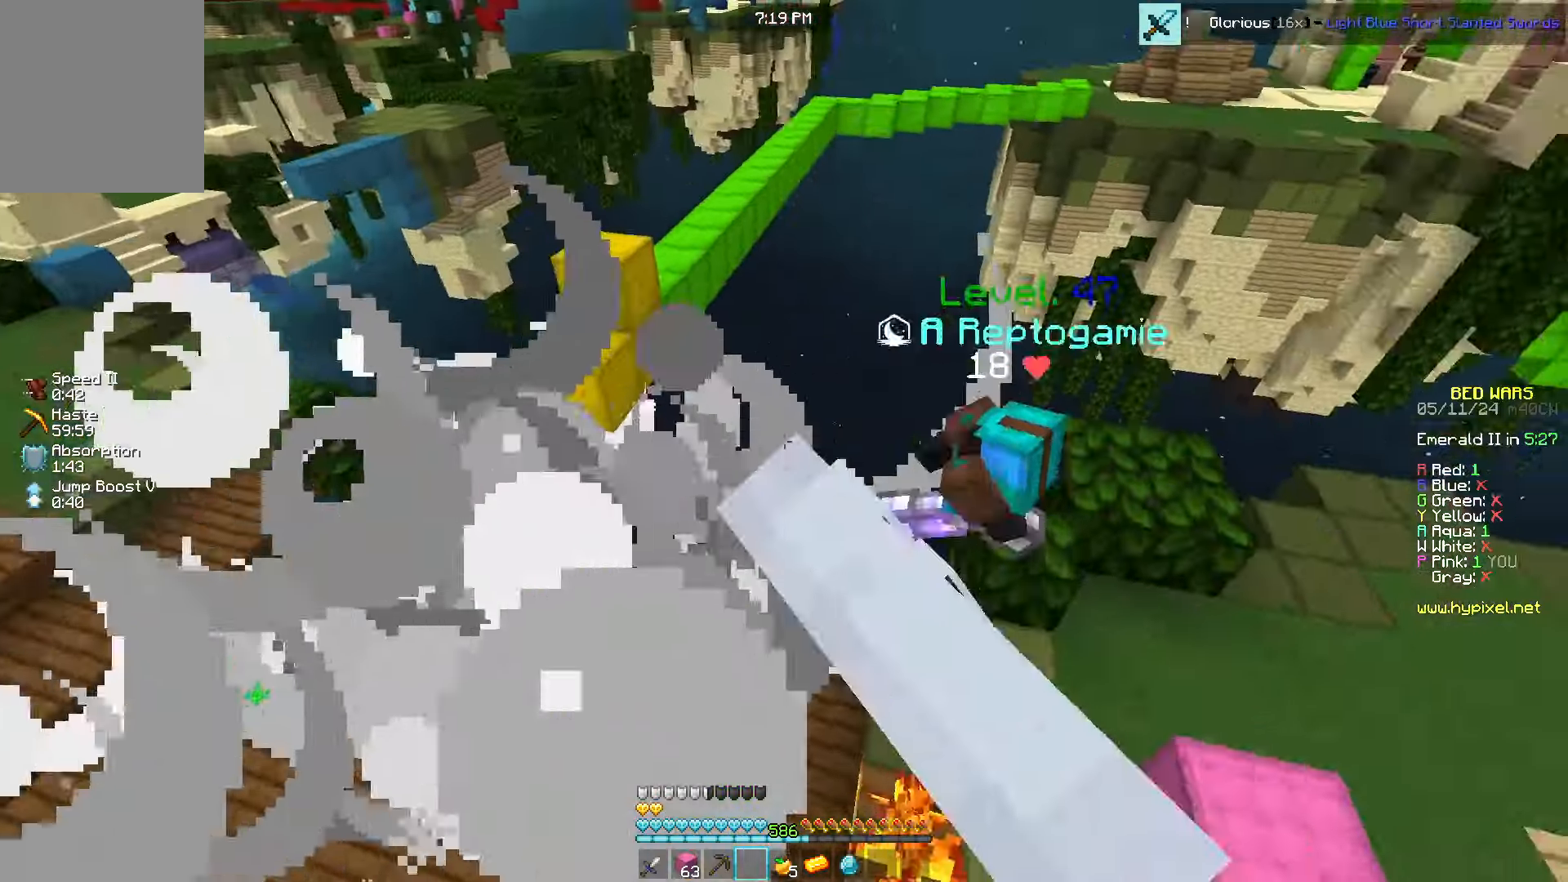
{"keys": ["d", "w"], "mouse": [], "events": [[67, "d", "down"], [100, "a", "up"], [100, "w", "up"], [200, "s", "down"], [267, "s", "up"], [350, "w", "down"]]}
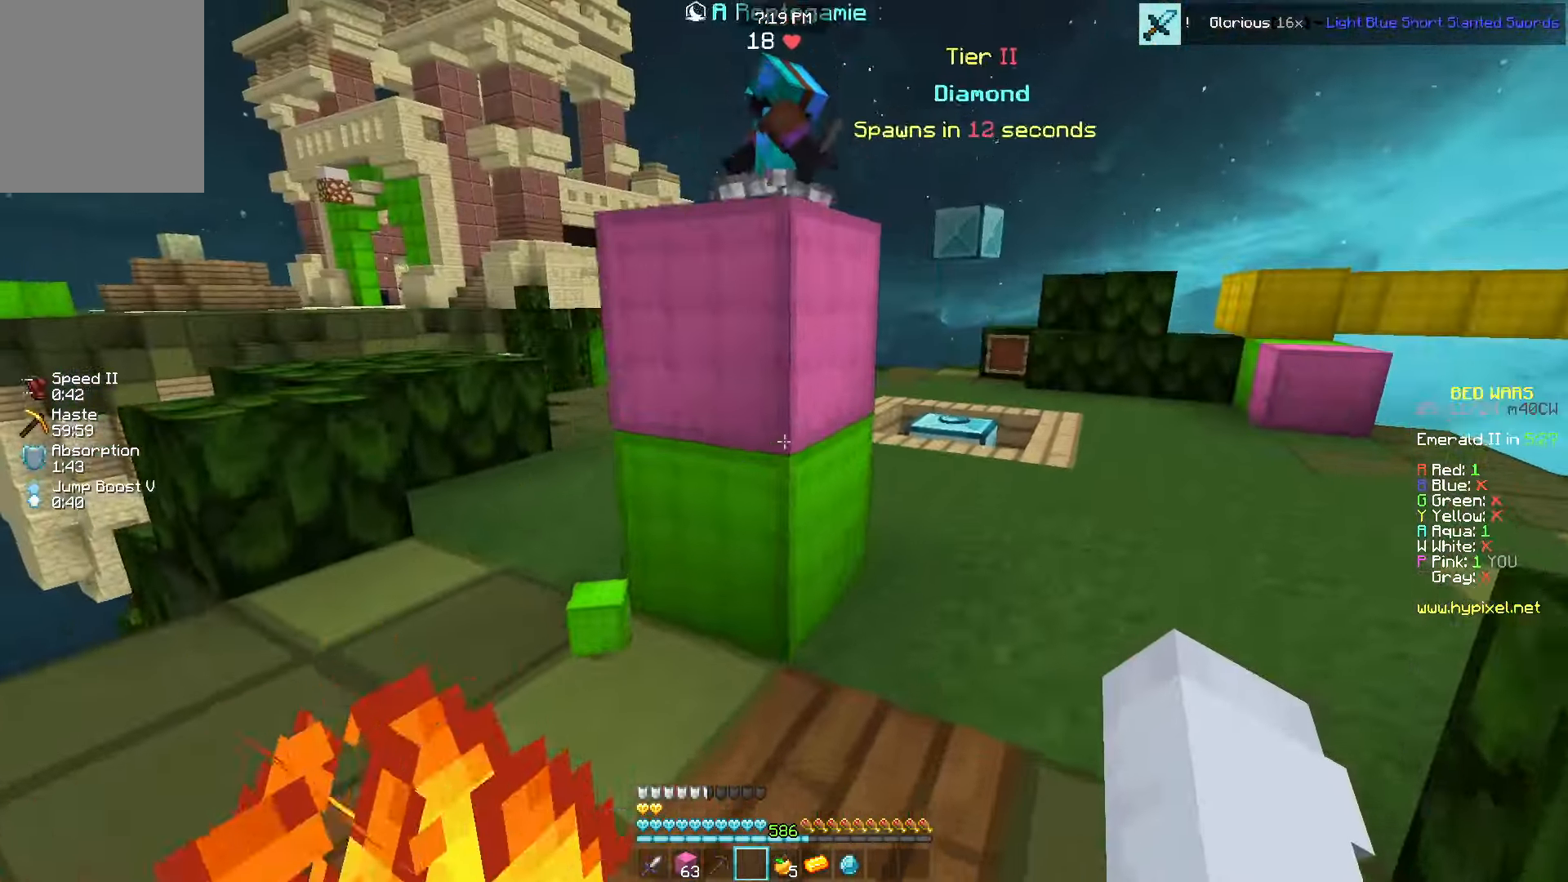
{"keys": ["d", "w"], "mouse": [], "events": []}
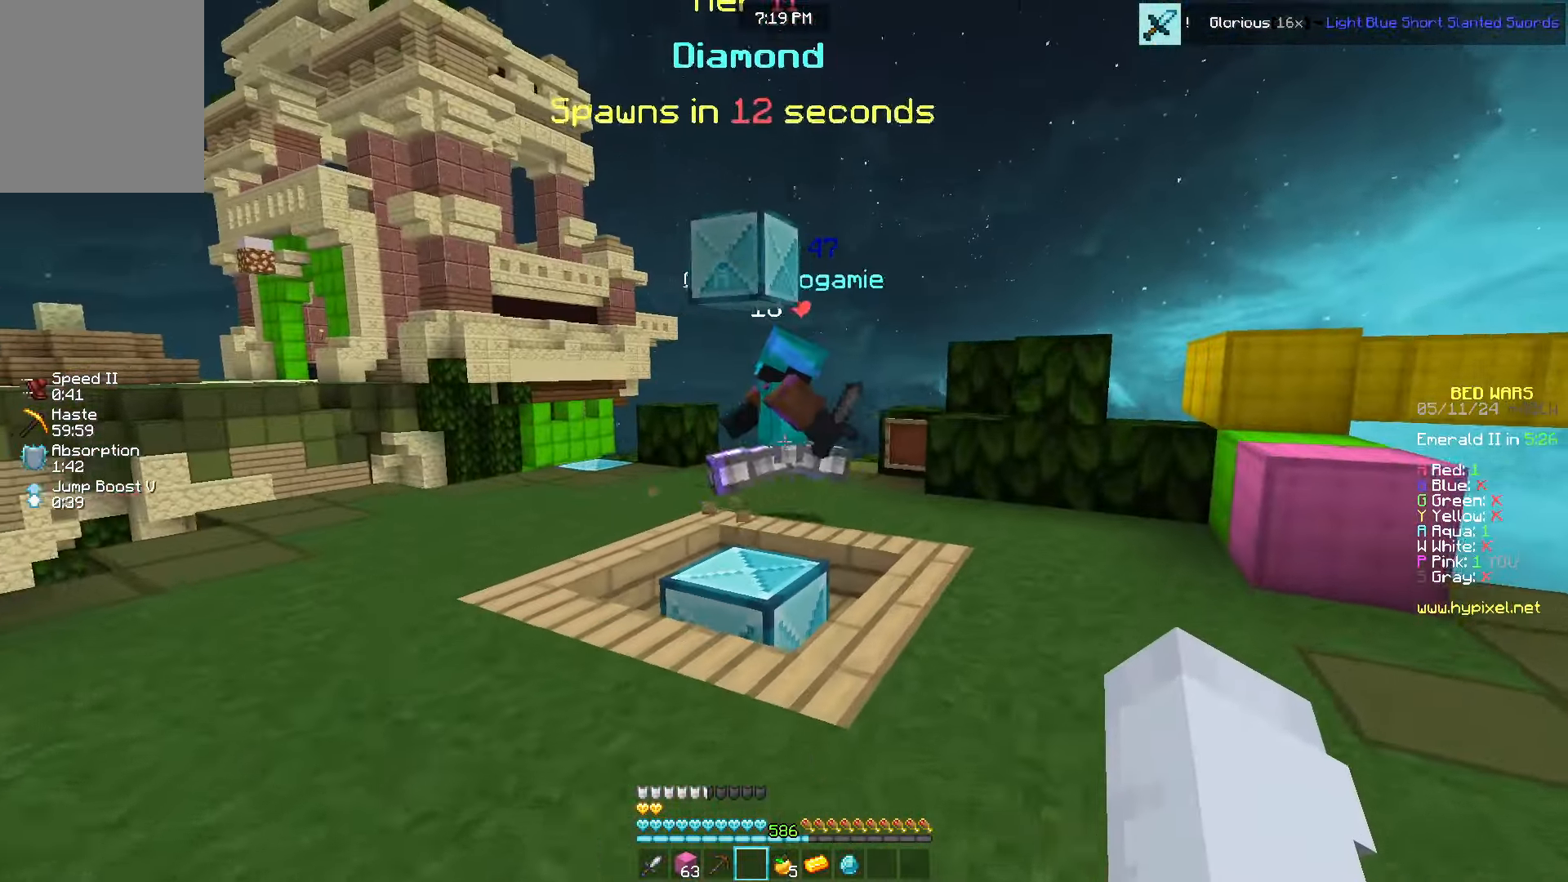
{"keys": ["w"], "mouse": ["left"], "events": [[234, "d", "up"], [450, "mouse_left", "down"]]}
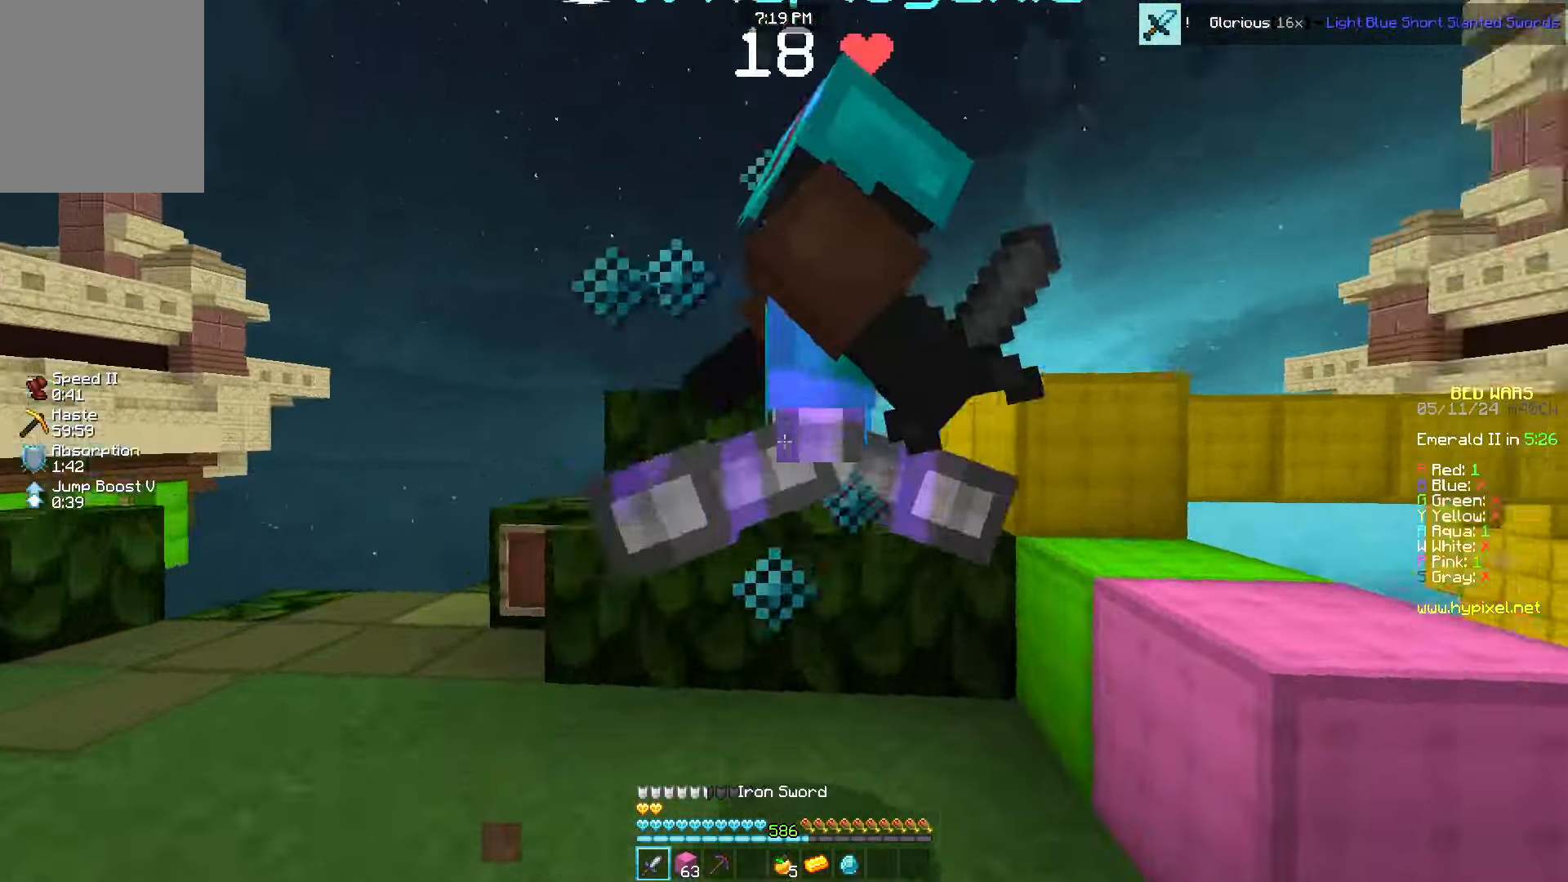
{"keys": ["s"], "mouse": ["left"], "events": [[34, "d", "down"], [150, "a", "down"], [217, "d", "up"], [384, "s", "down"], [384, "w", "up"], [484, "a", "up"]]}
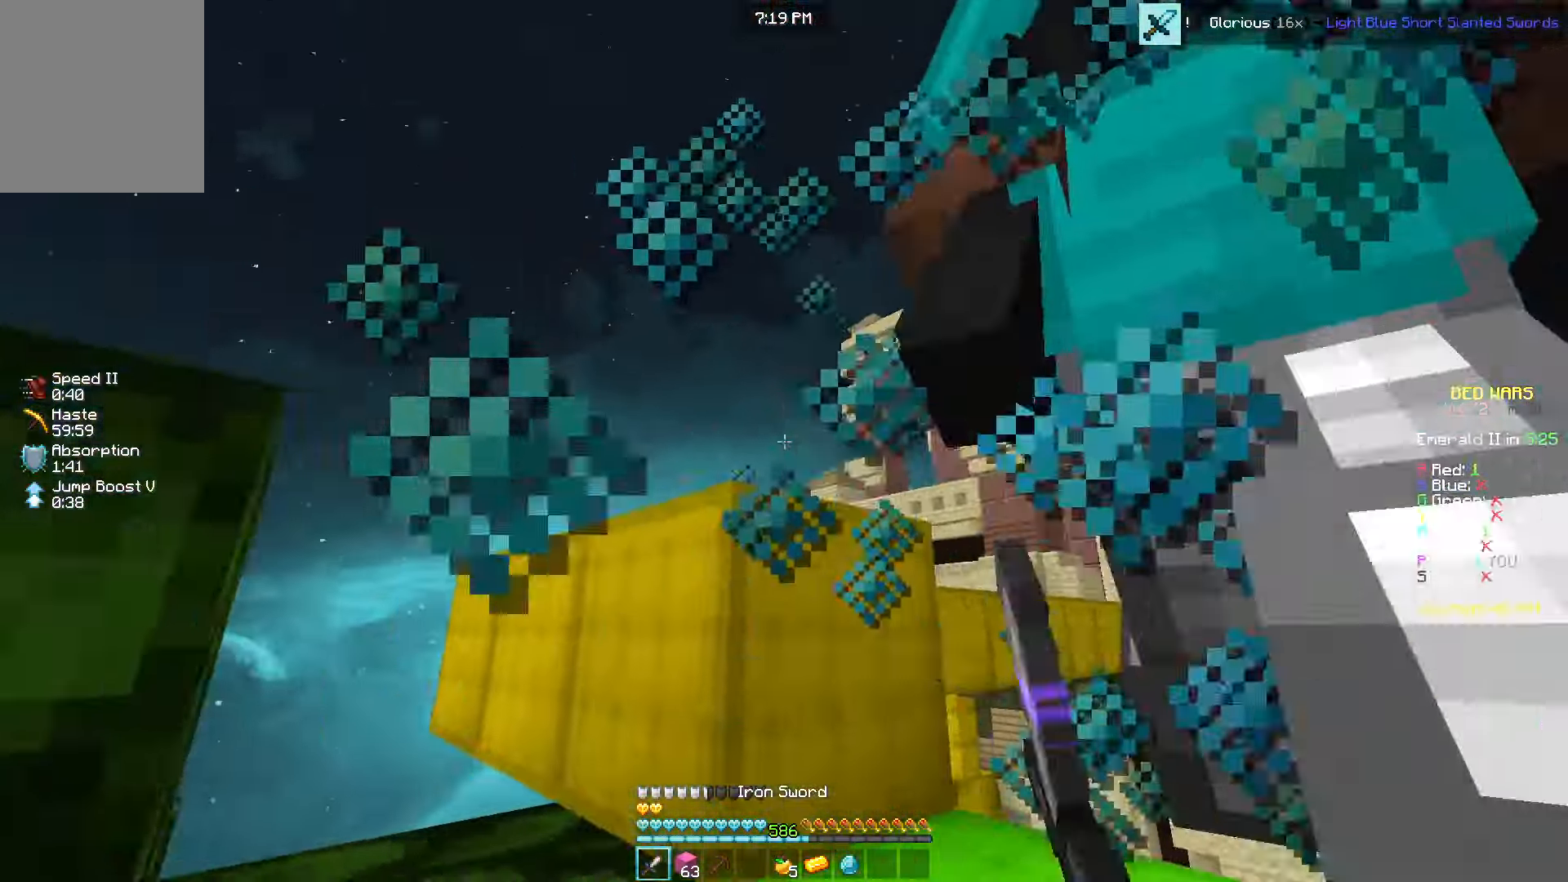
{"keys": ["a"], "mouse": [], "events": [[150, "mouse_left", "up"], [217, "w", "down"], [267, "s", "up"], [367, "d", "down"], [450, "a", "down"], [484, "d", "up"], [484, "w", "up"]]}
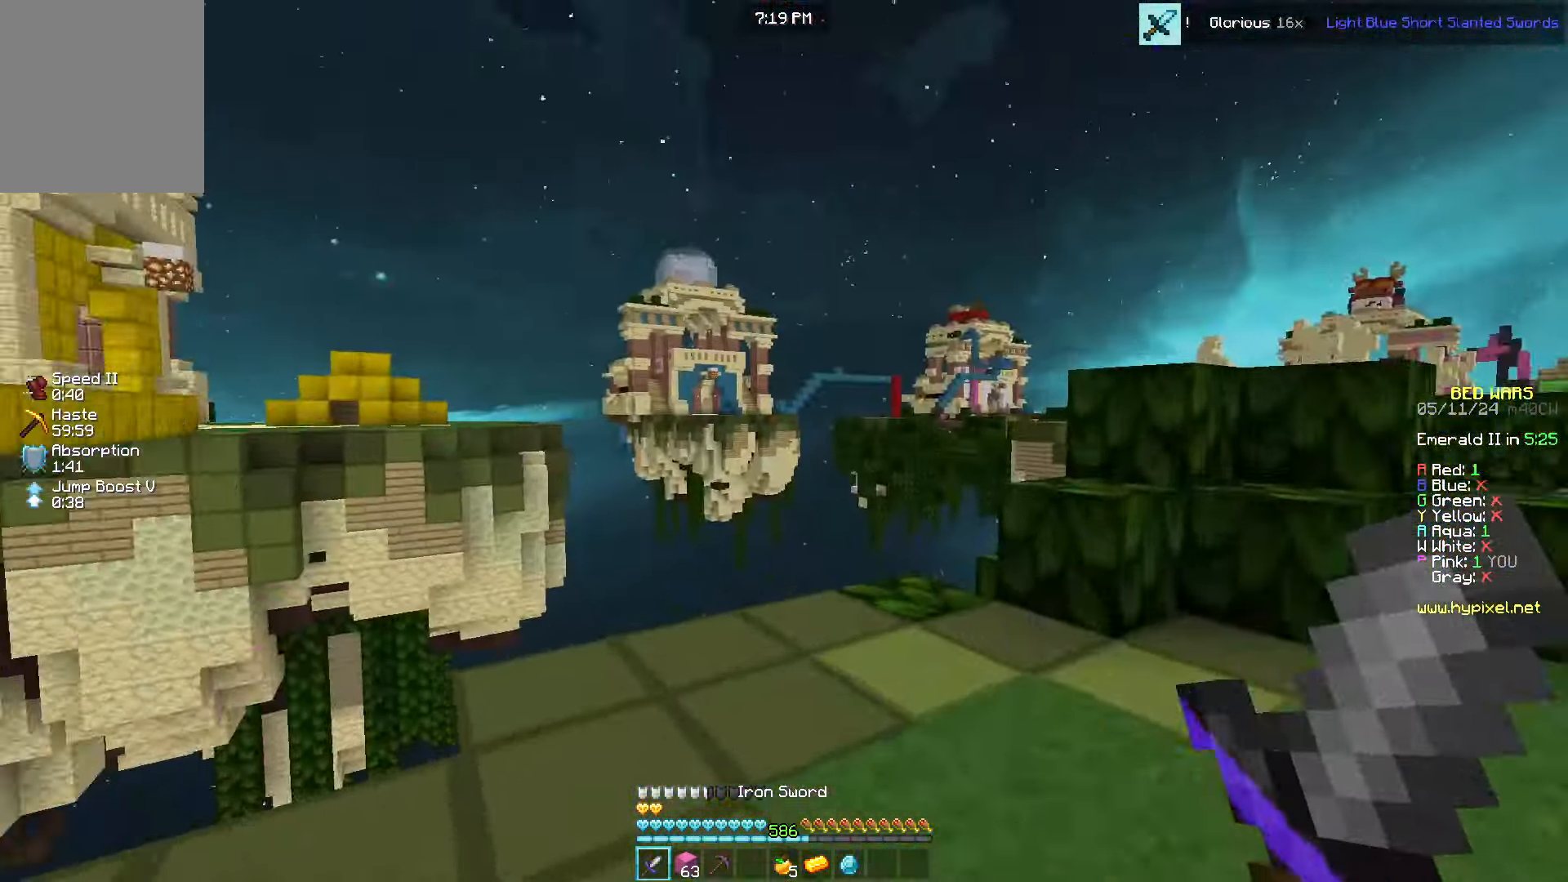
{"keys": ["d"], "mouse": [], "events": [[150, "a", "up"], [484, "d", "down"]]}
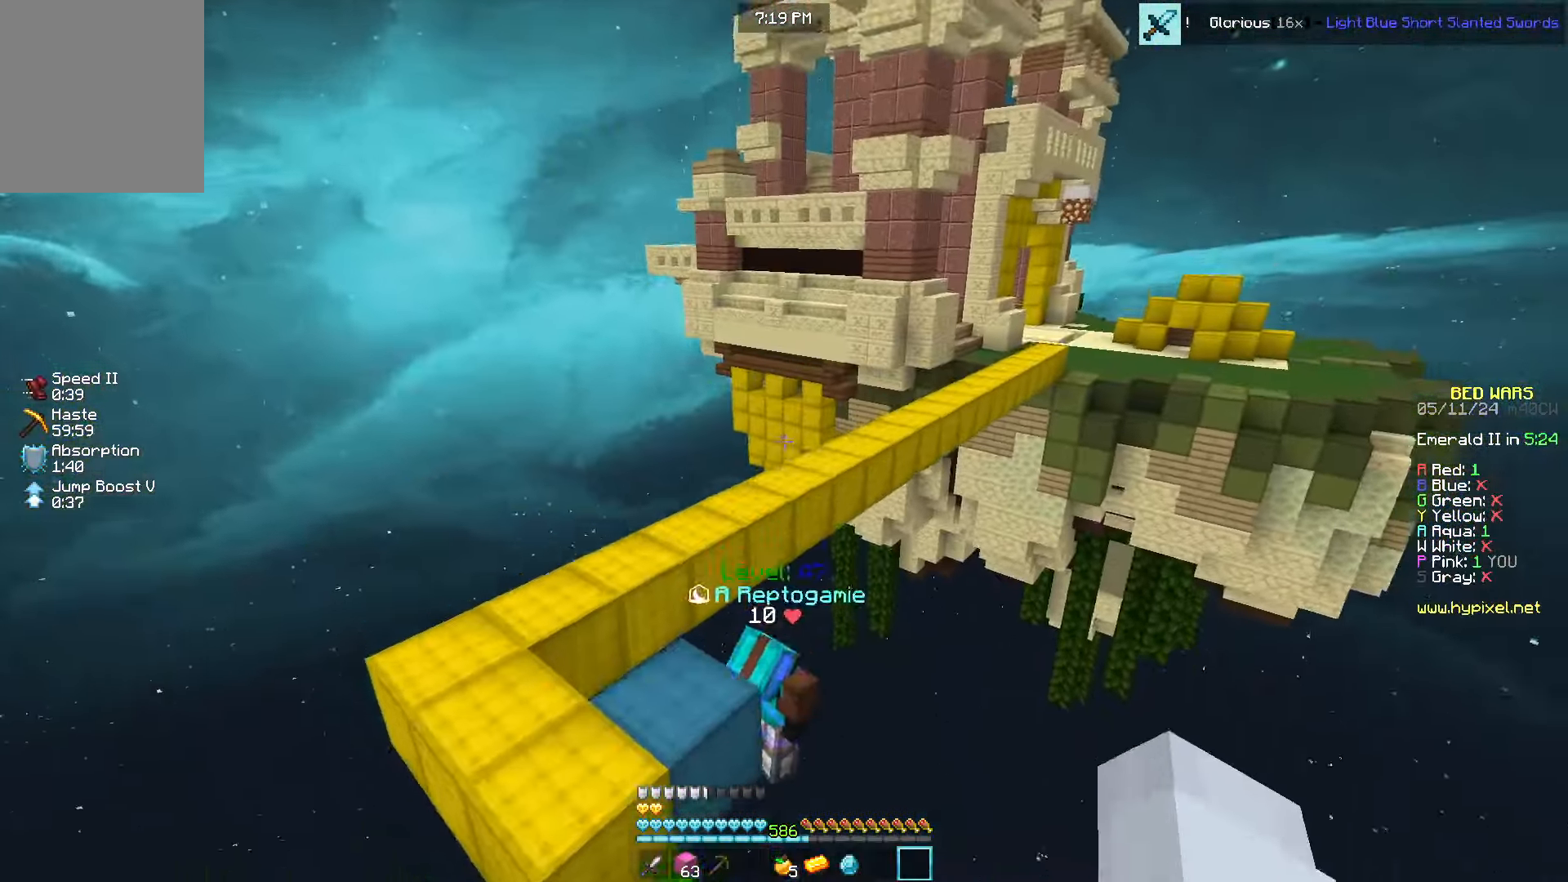
{"keys": ["d", "w"], "mouse": [], "events": [[184, "w", "down"]]}
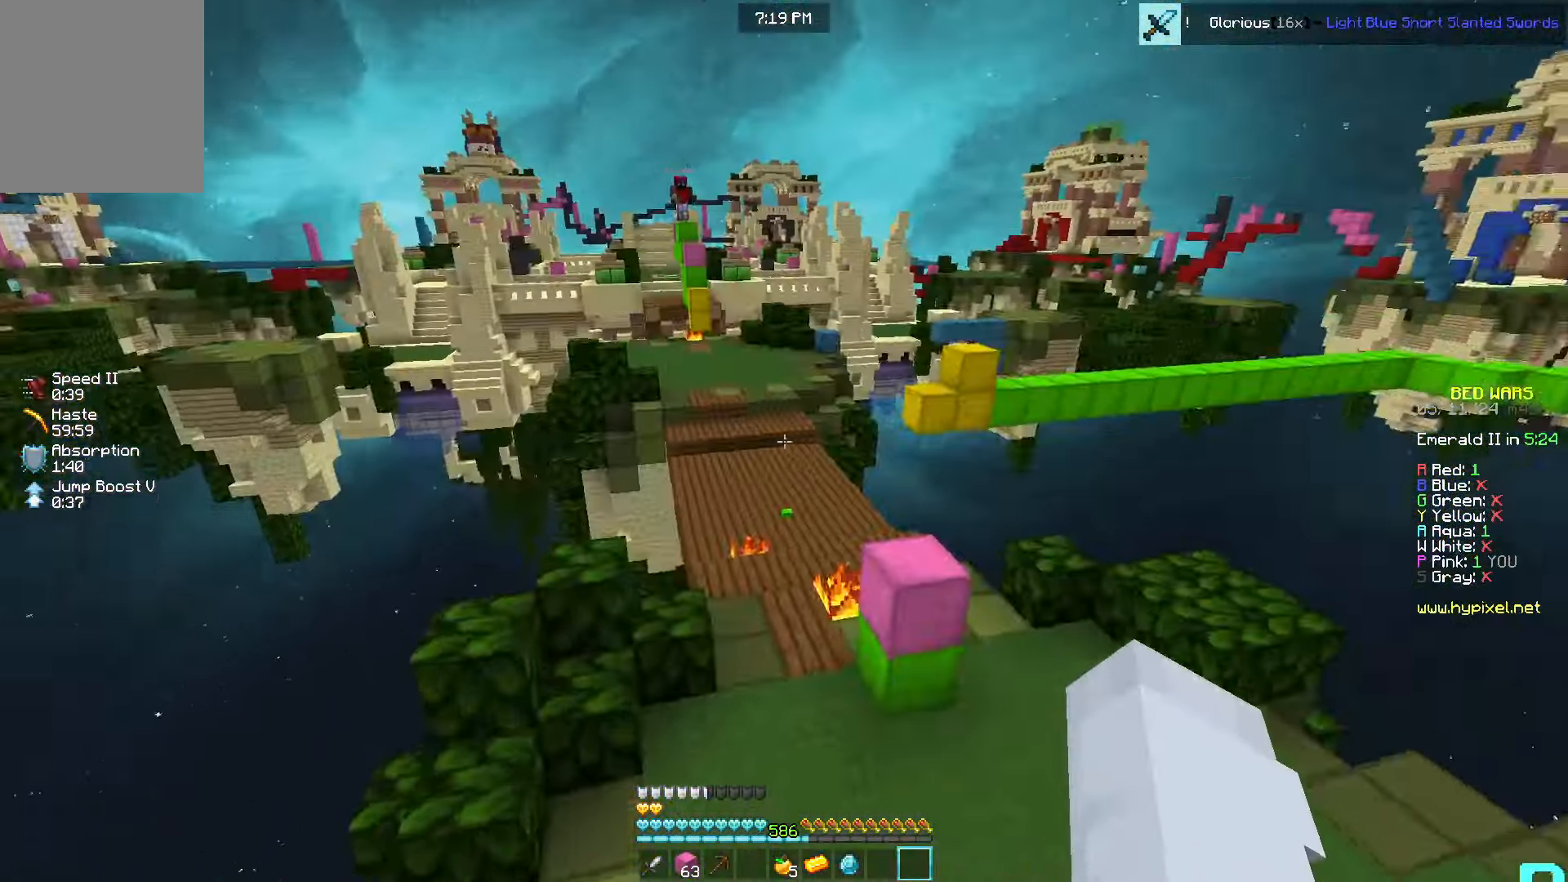
{"keys": ["w"], "mouse": [], "events": [[17, "d", "up"]]}
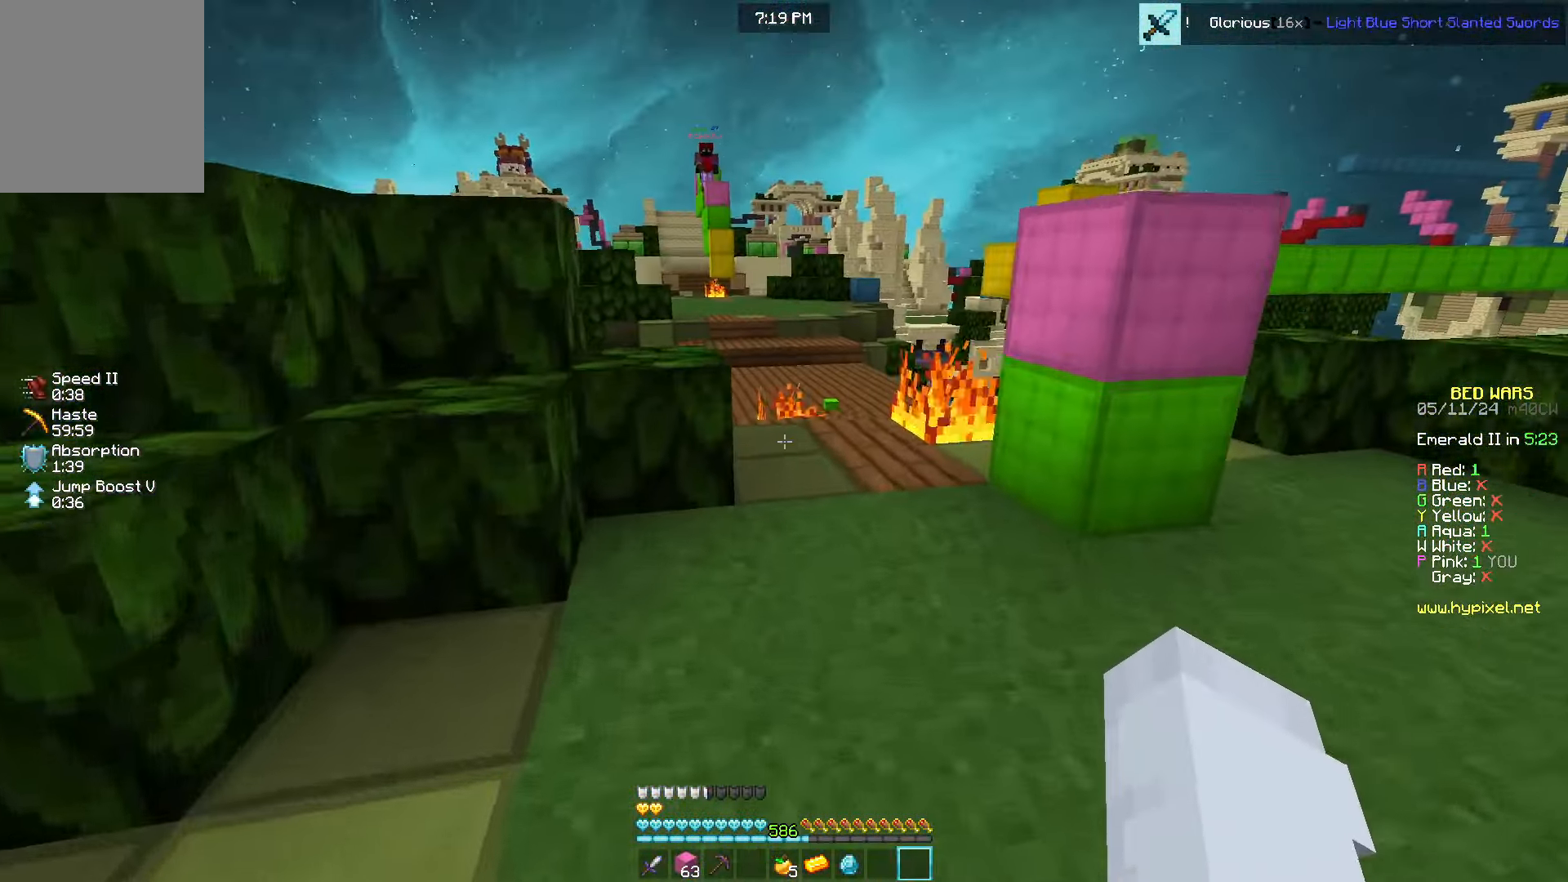
{"keys": ["w"], "mouse": [], "events": [[17, "d", "down"], [150, "d", "up"]]}
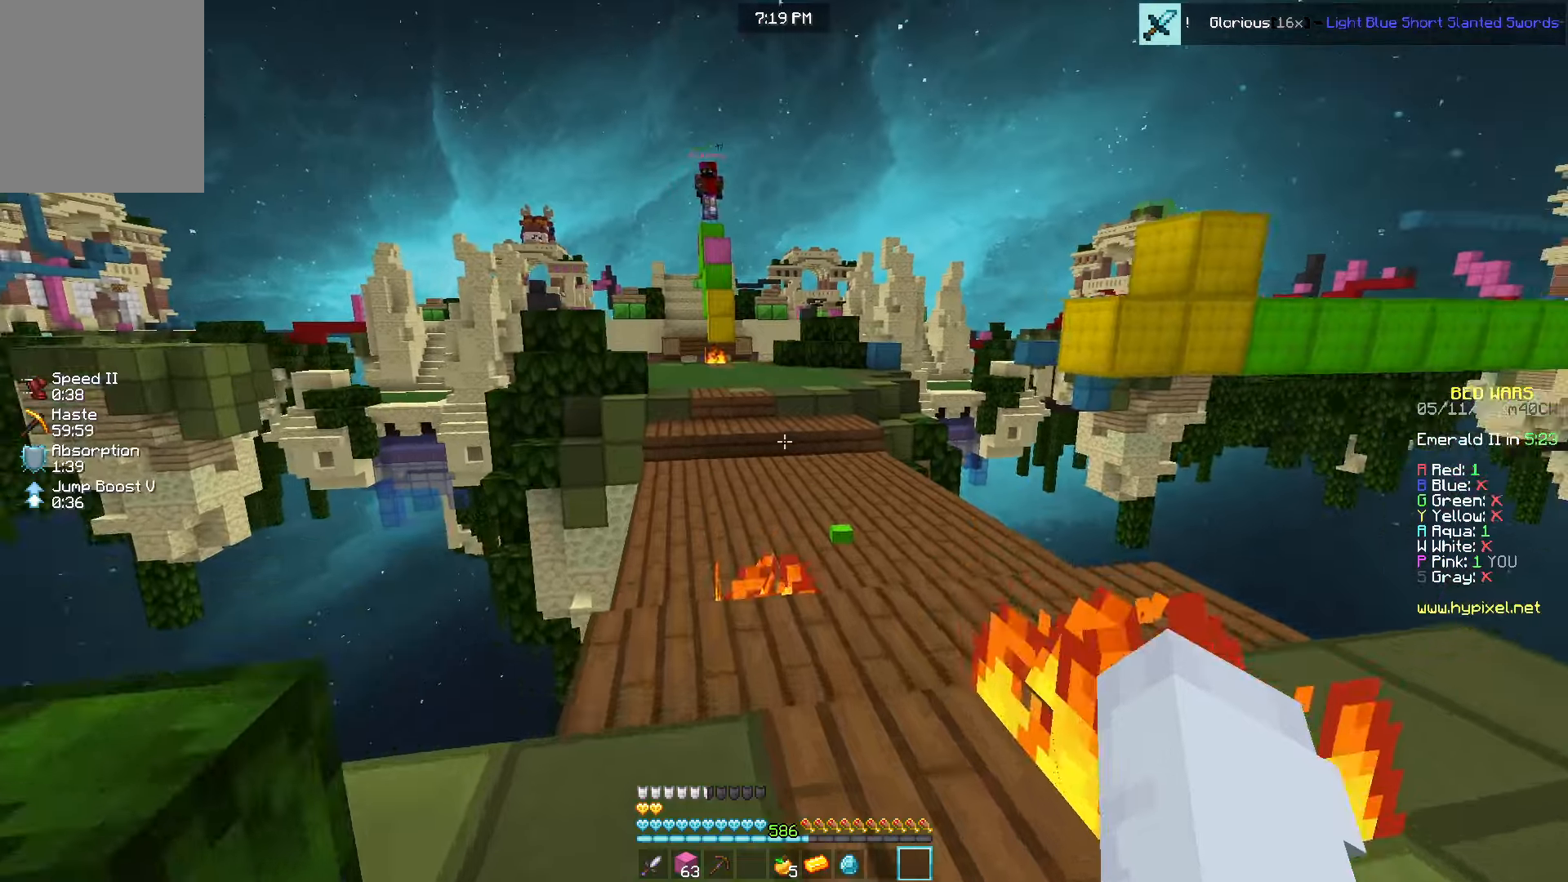
{"keys": ["w"], "mouse": [], "events": []}
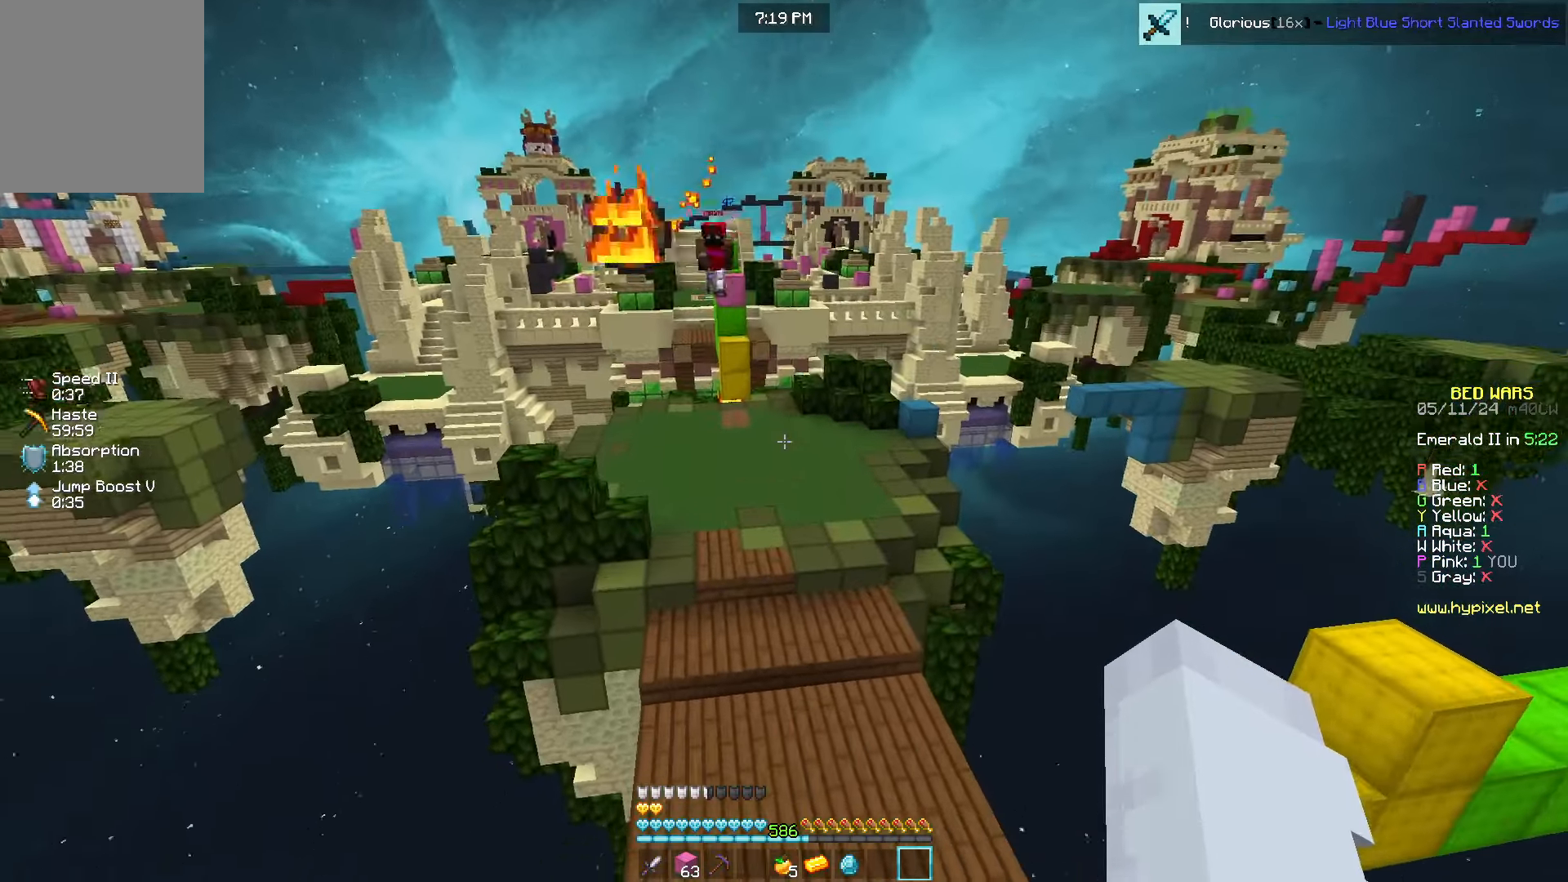
{"keys": ["w"], "mouse": ["right"], "events": [[500, "mouse_right", "down"]]}
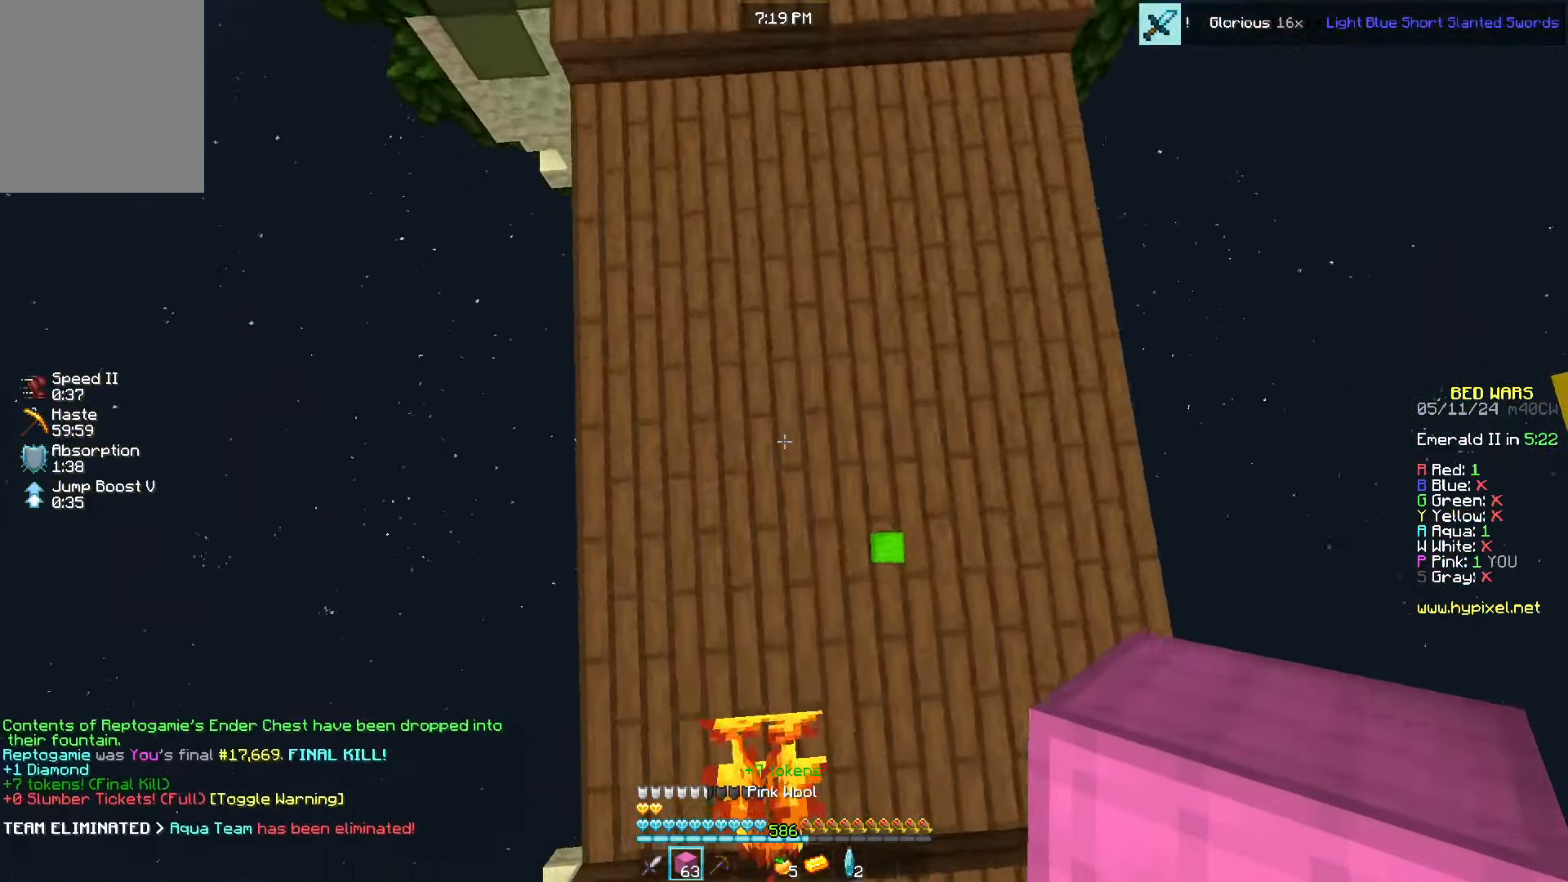
{"keys": ["a", "w"], "mouse": ["right"], "events": [[67, "s", "down"], [67, "w", "up"], [283, "a", "down"], [467, "s", "up"], [500, "w", "down"]]}
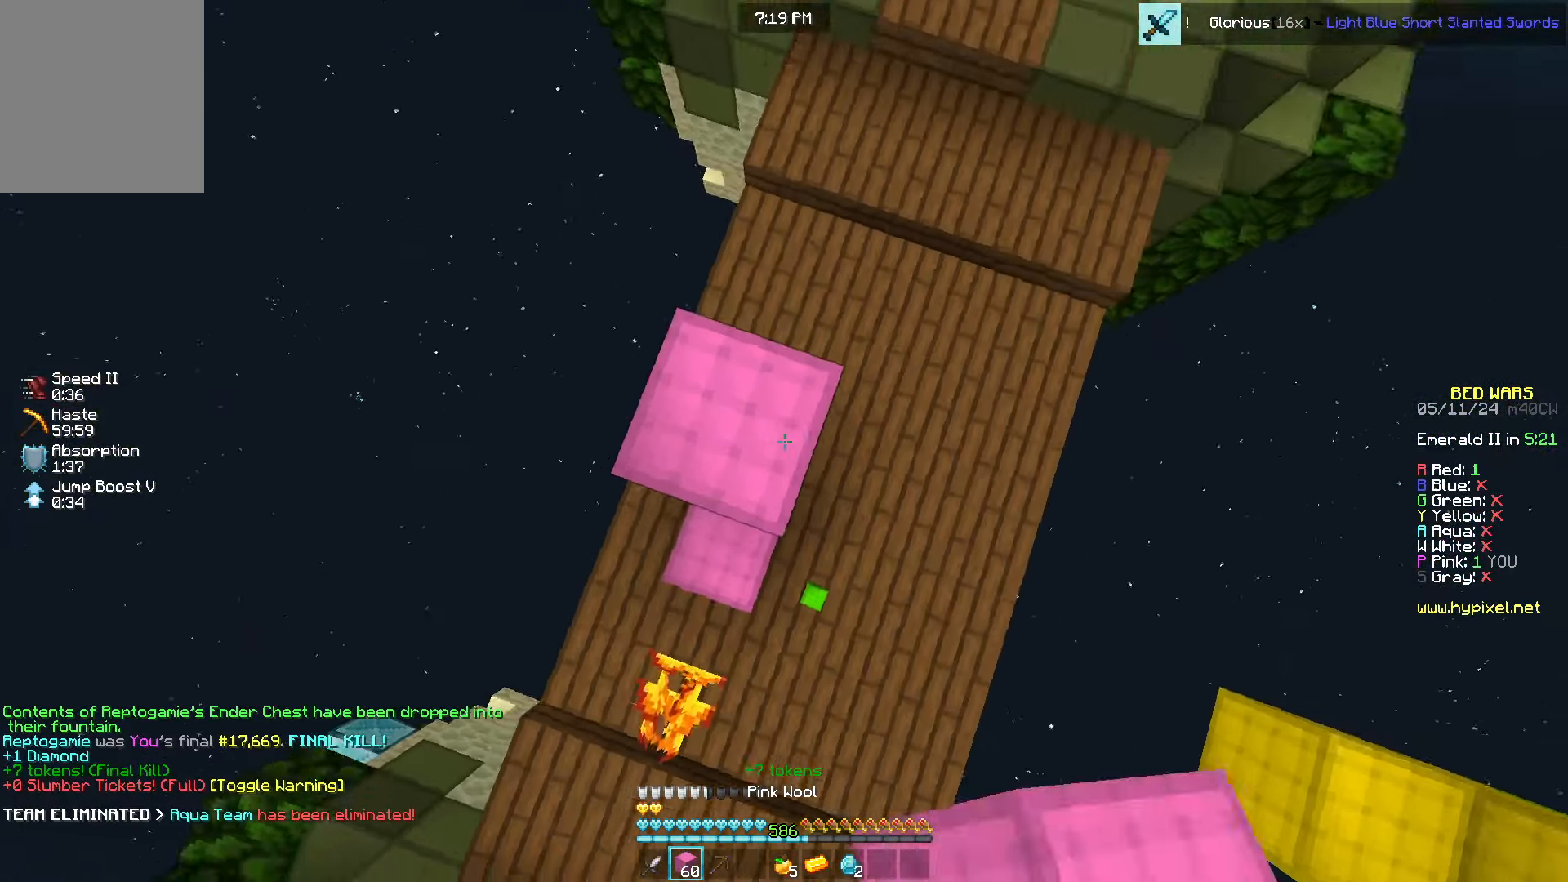
{"keys": ["a", "w"], "mouse": [], "events": [[150, "a", "up"], [233, "mouse_right", "up"], [383, "mouse_left", "down"], [433, "a", "down"], [433, "mouse_left", "up"]]}
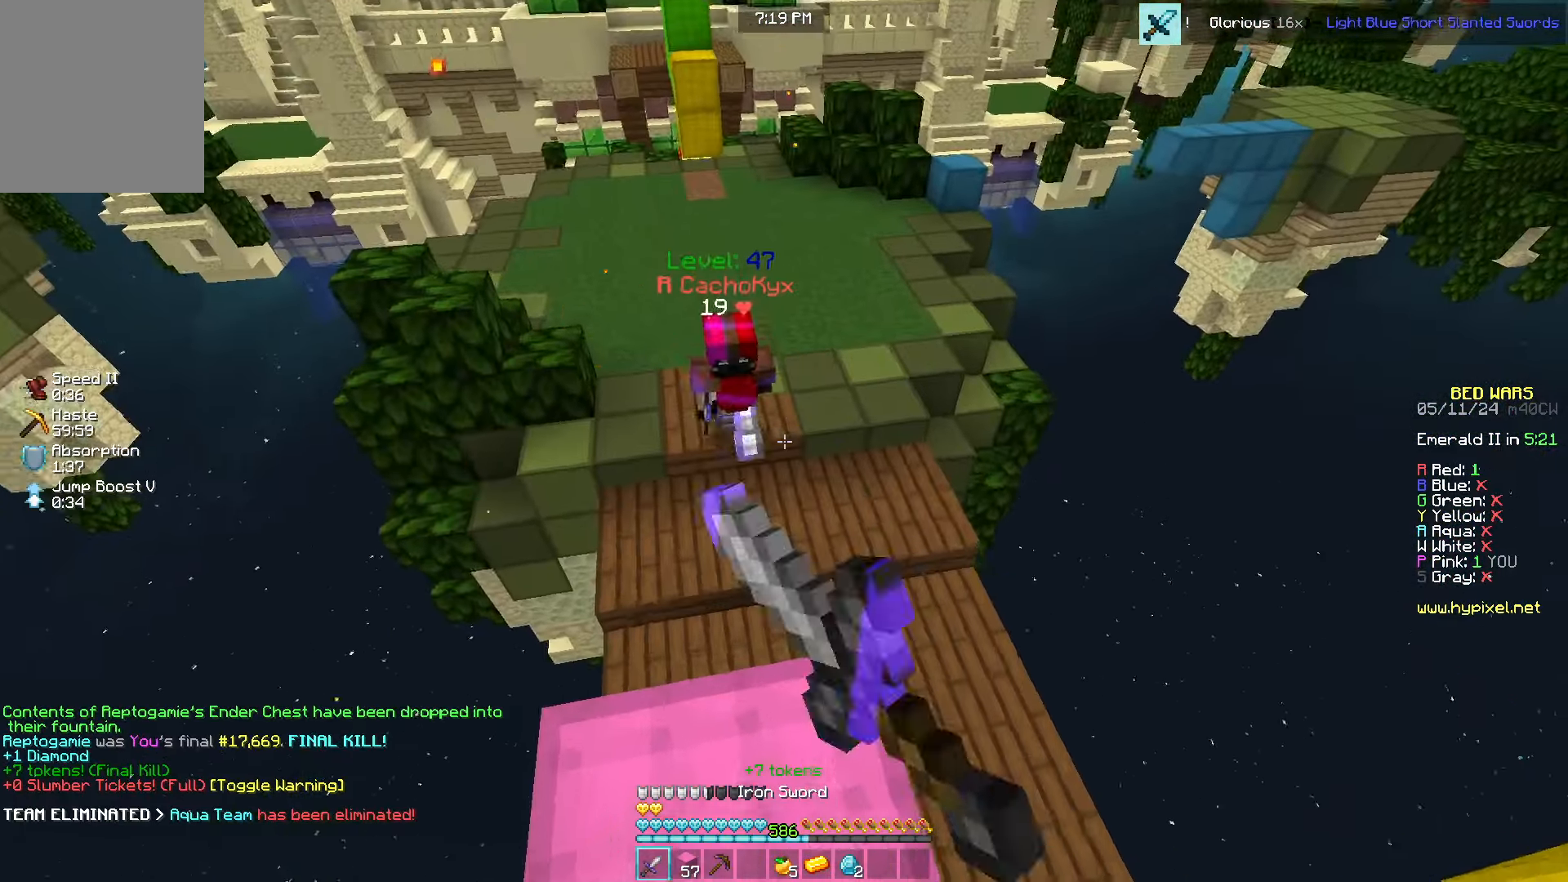
{"keys": ["d", "w"], "mouse": ["left"], "events": [[250, "a", "up"], [267, "d", "down"], [350, "mouse_left", "down"]]}